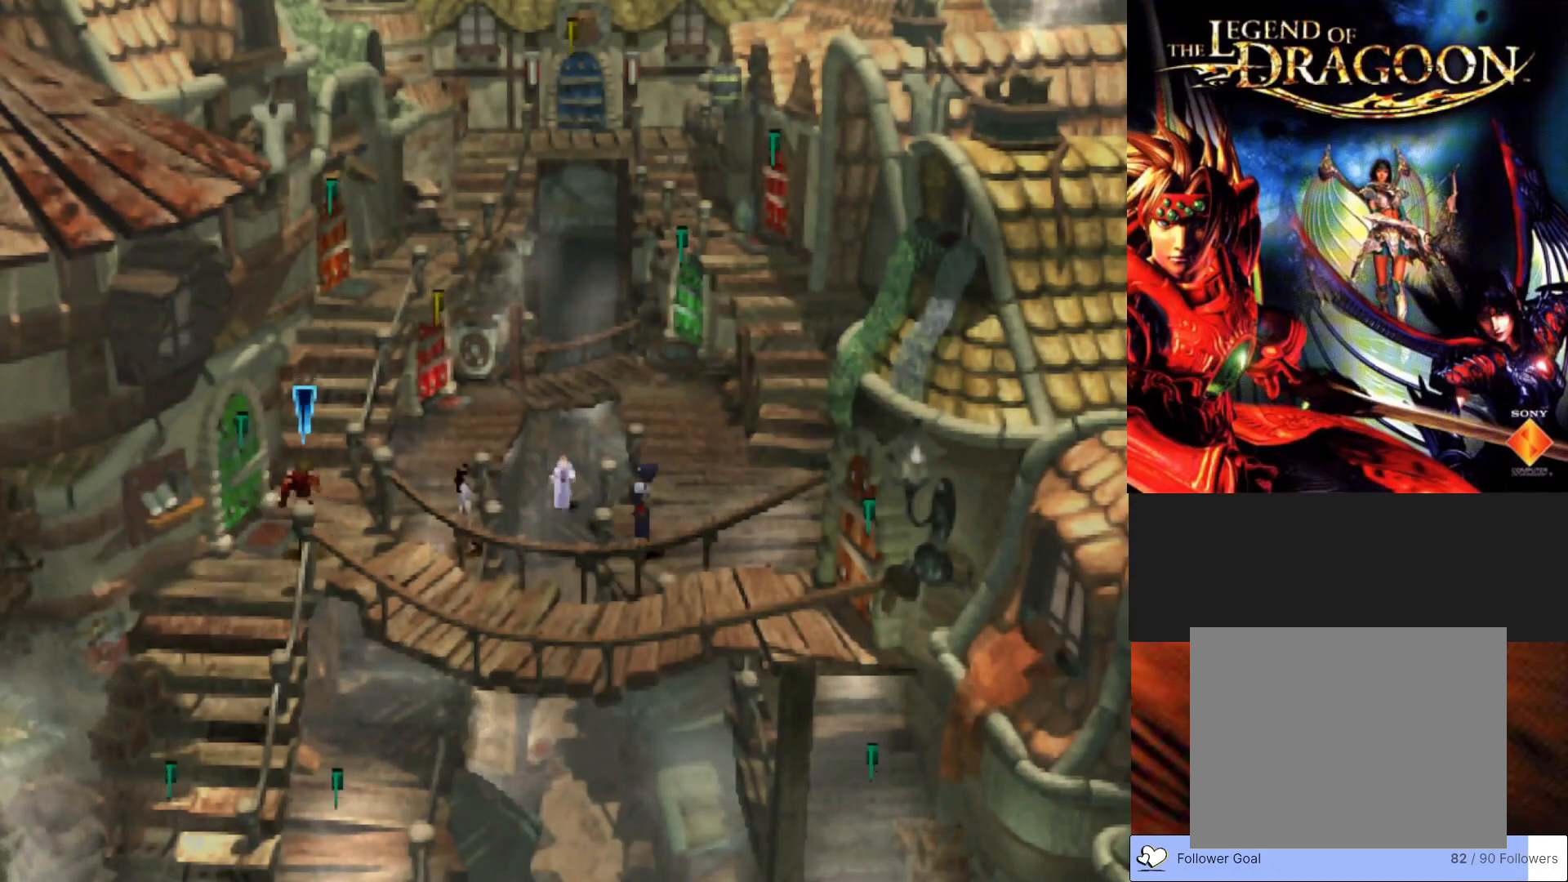
Gameplay with a controller (PlayStation layout); each line is a JSON object with the inputs held at the frame after it. "events" lists button and stick changes between this image and that frame as [ms after this image, input, new state], when the widget could be followed in between. Not read: right_stick.
{"buttons": ["CIRCLE"], "left_stick": "up", "events": []}
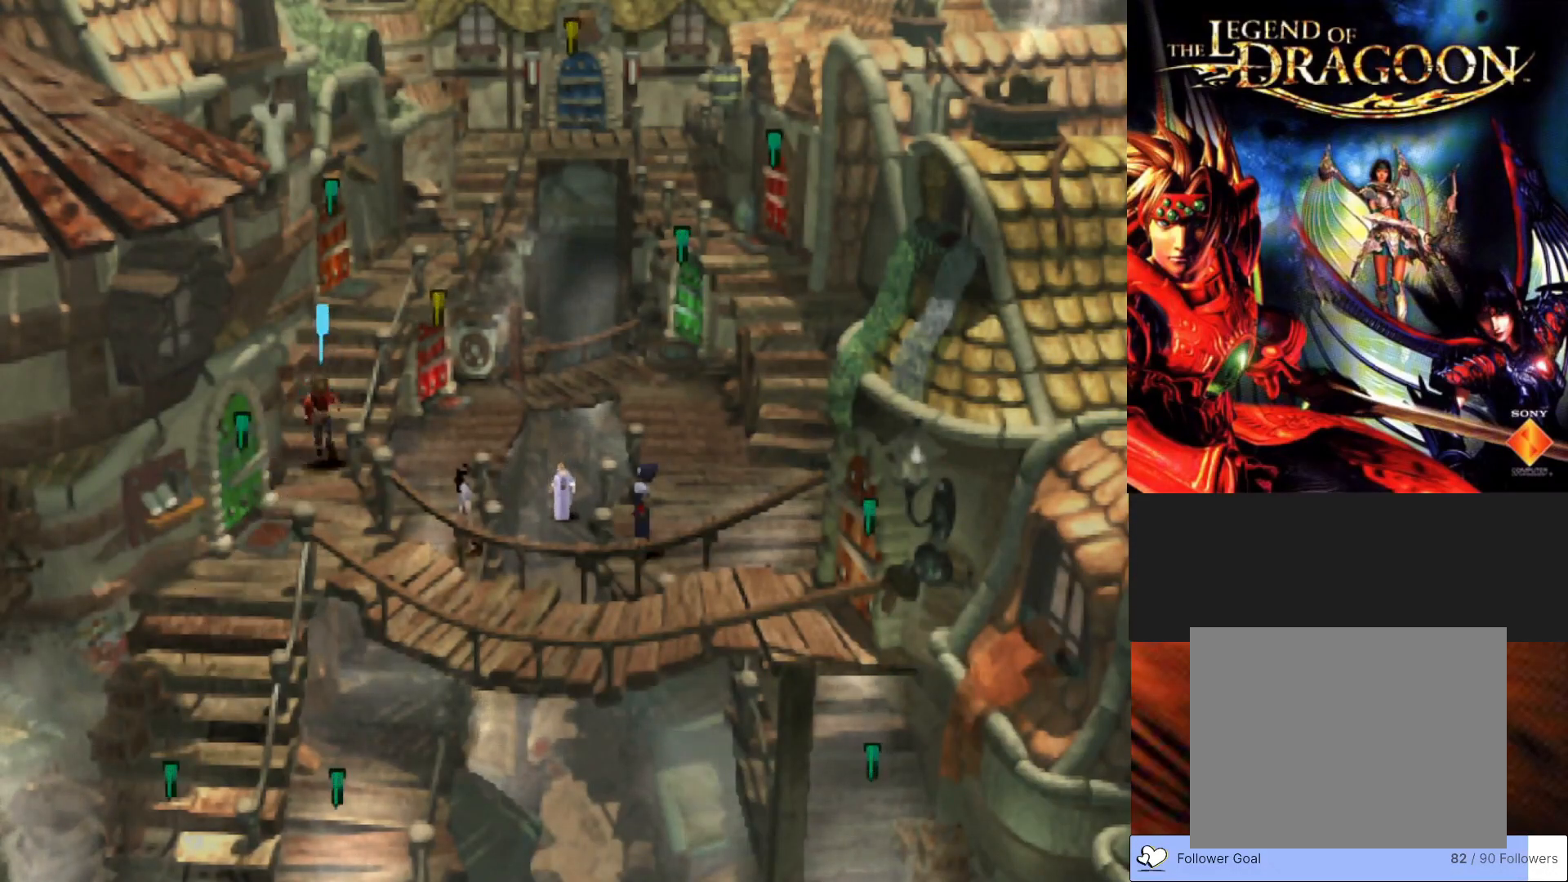
{"buttons": ["CIRCLE"], "left_stick": "up", "events": []}
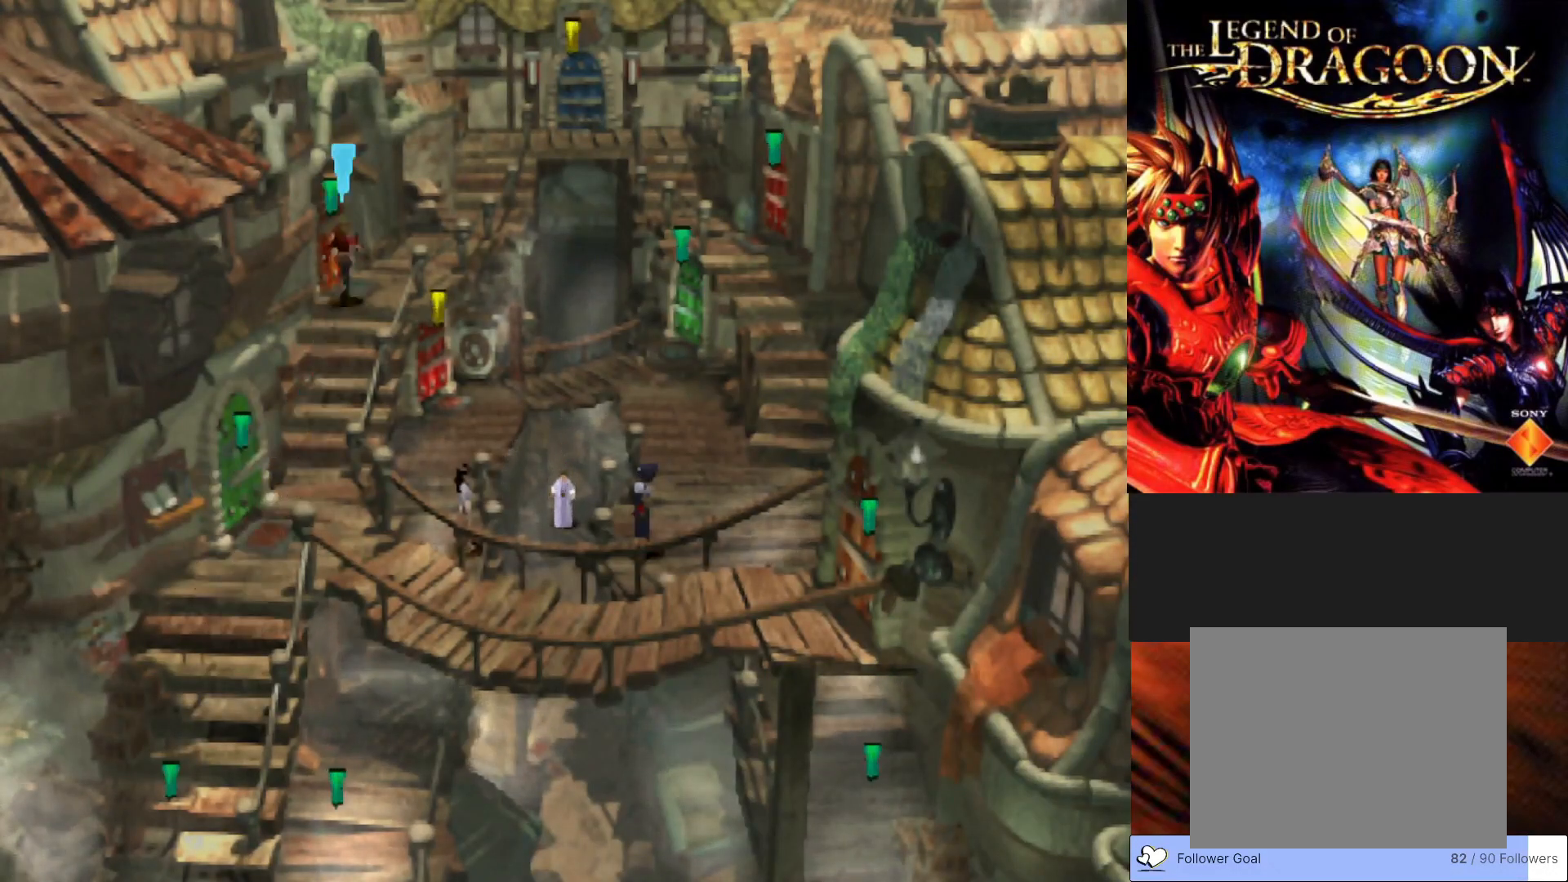
{"buttons": ["CIRCLE"], "left_stick": "up-left", "events": [[183, "left_stick", "up-left"]]}
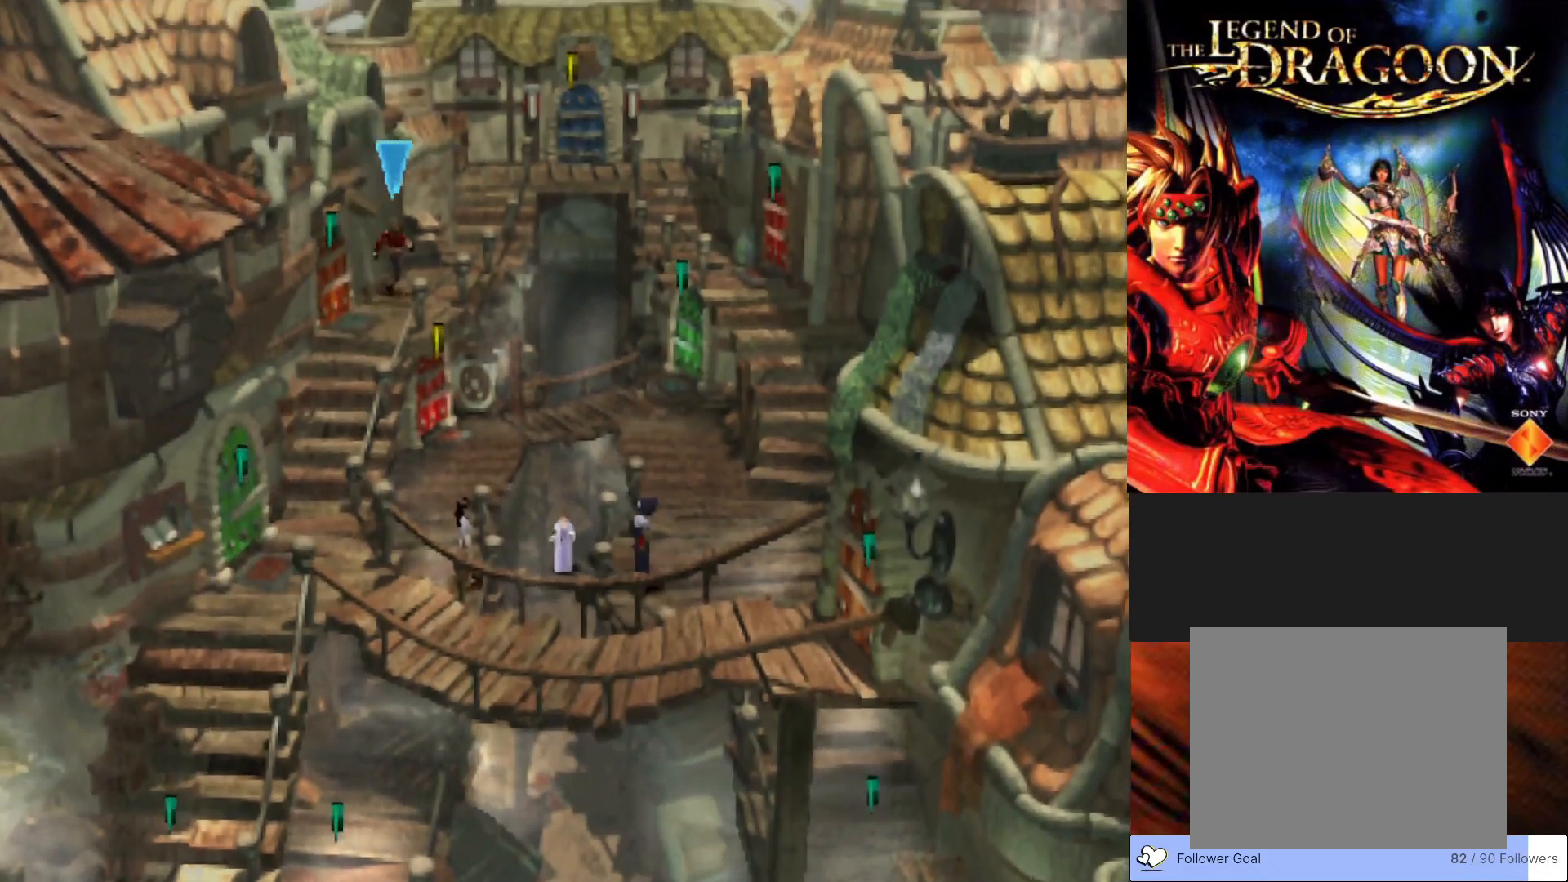
{"buttons": ["CIRCLE"], "left_stick": "down-left", "events": [[100, "left_stick", "left"], [233, "left_stick", "down-left"]]}
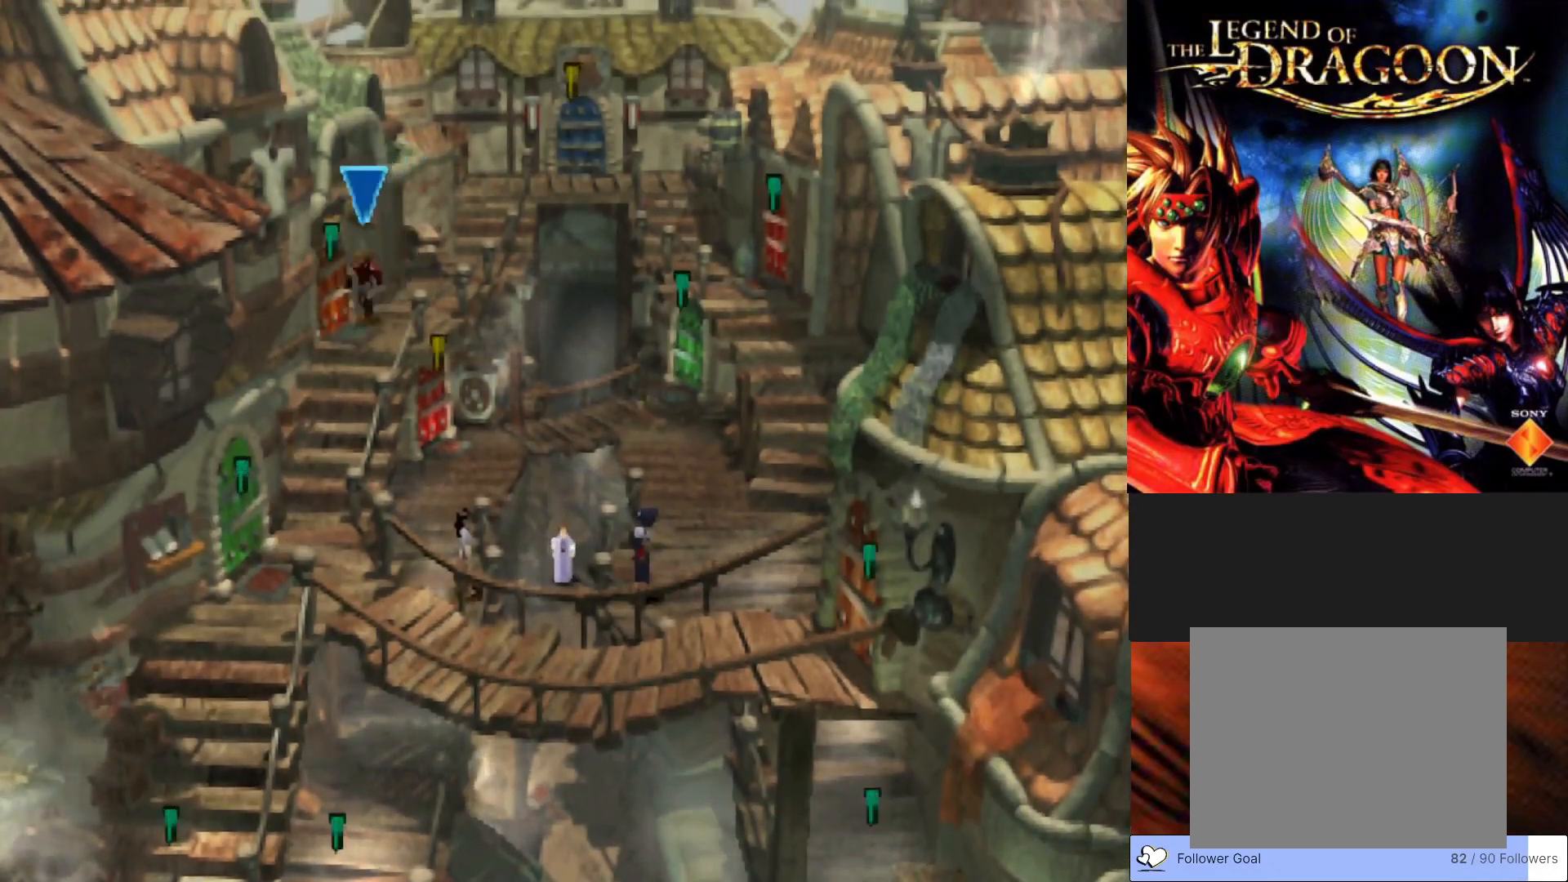
{"buttons": ["CIRCLE"], "left_stick": "up-left", "events": [[67, "left_stick", "left"], [250, "left_stick", "up-left"]]}
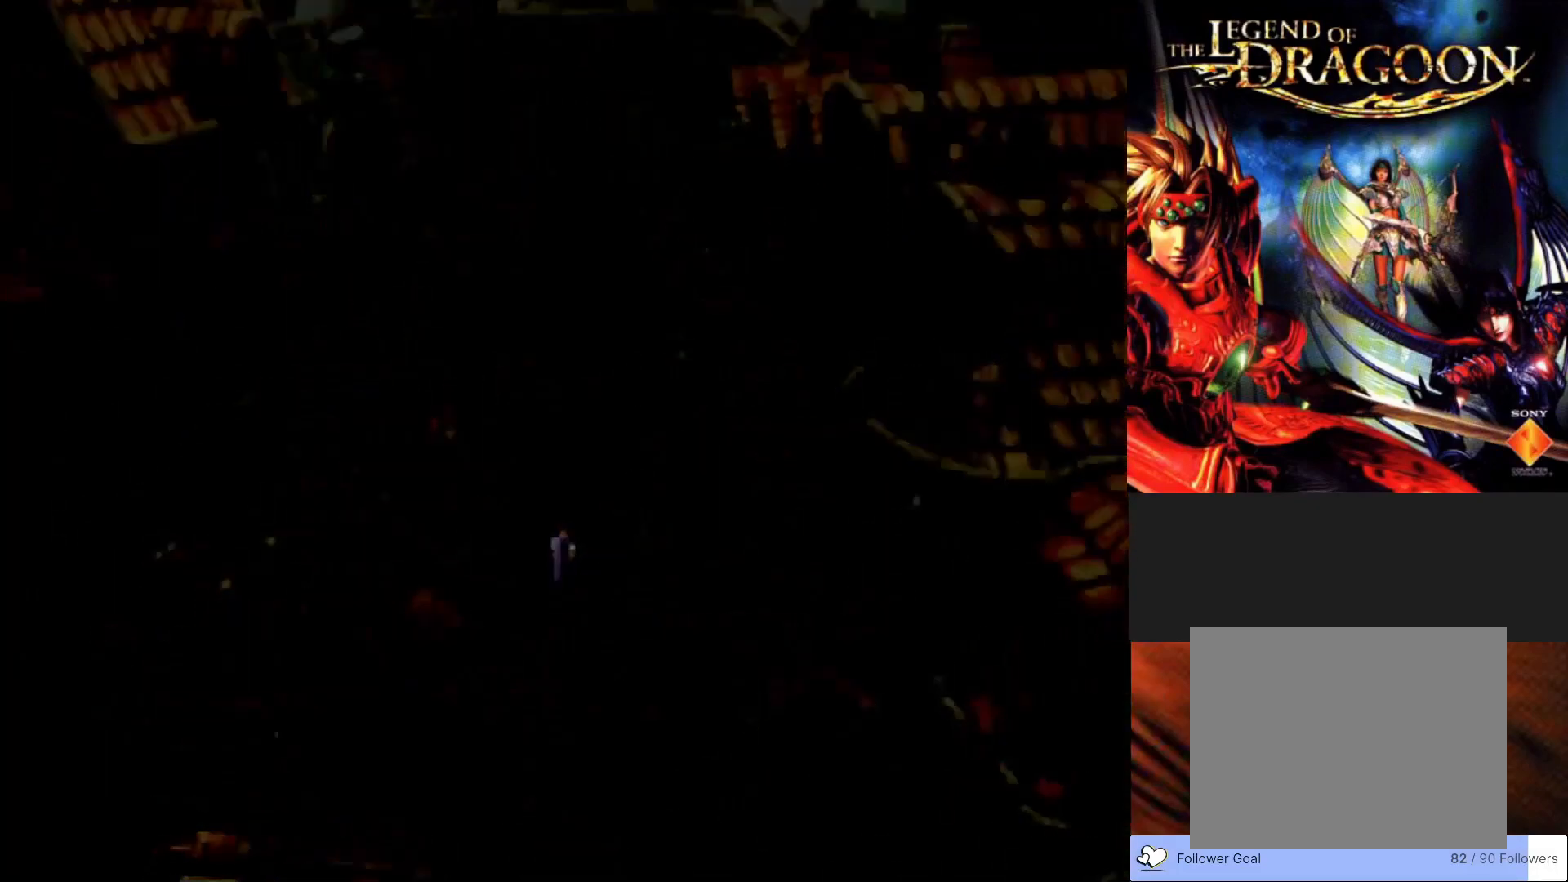
{"buttons": [], "left_stick": "center", "events": [[150, "CIRCLE", "up"], [200, "left_stick", "center"]]}
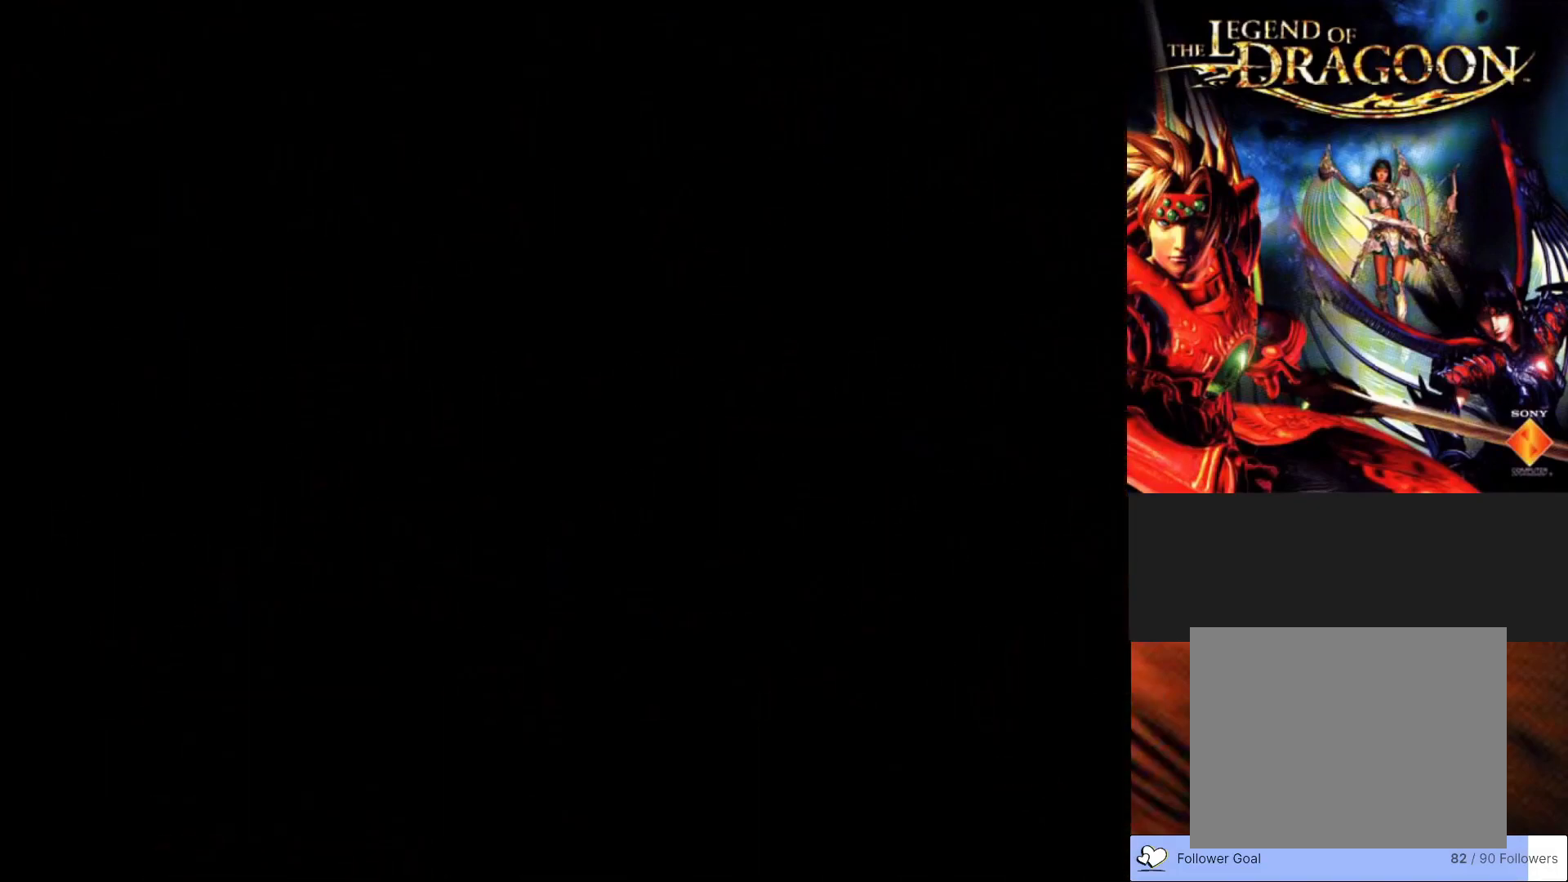
{"buttons": [], "left_stick": "center", "events": []}
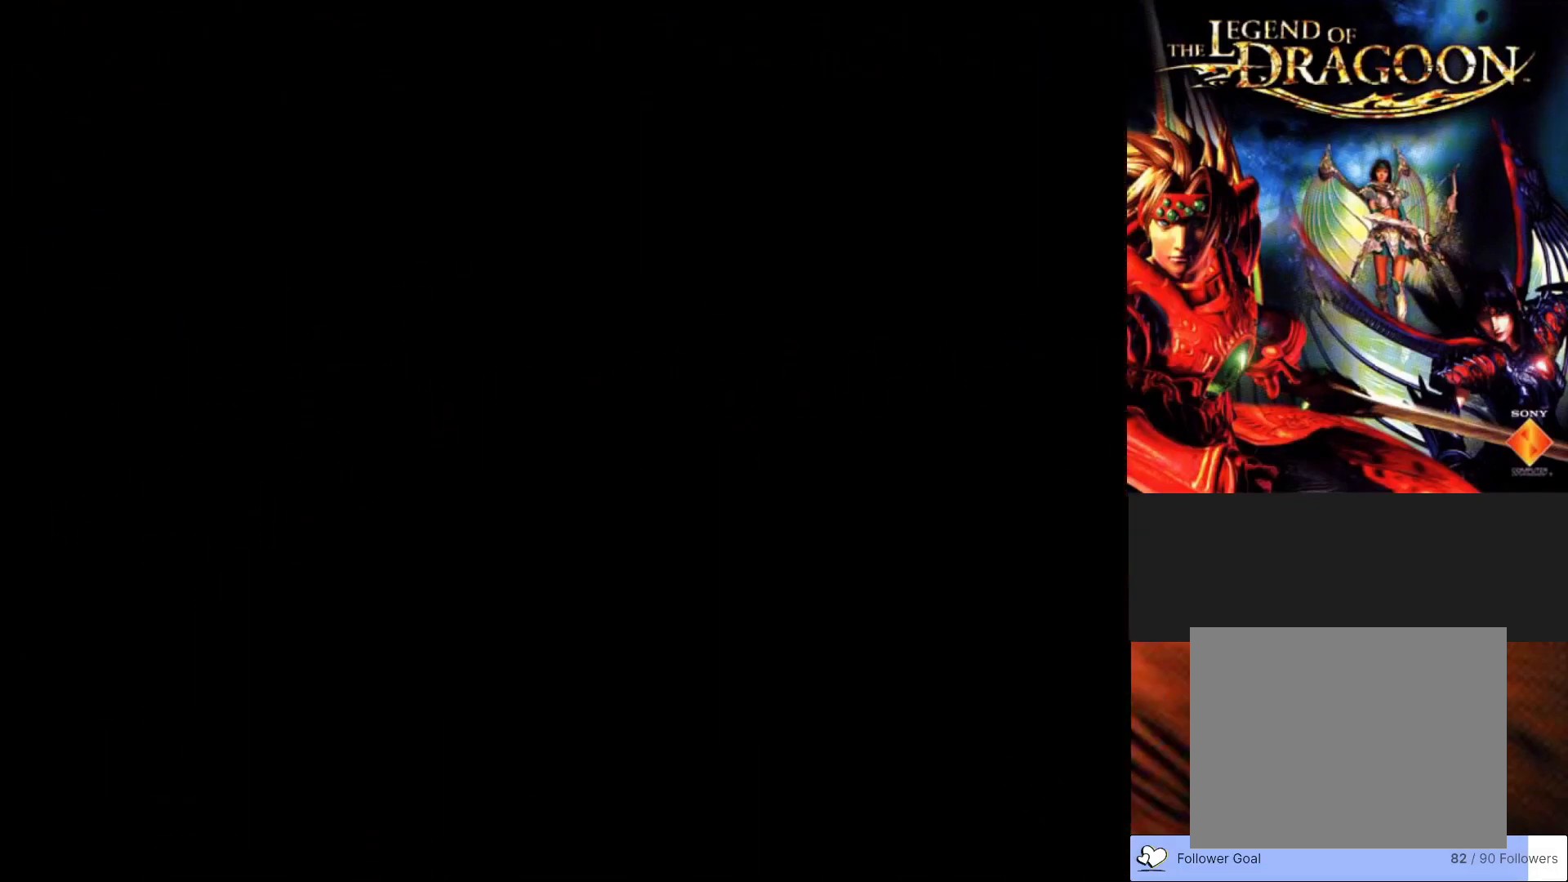
{"buttons": [], "left_stick": "center", "events": []}
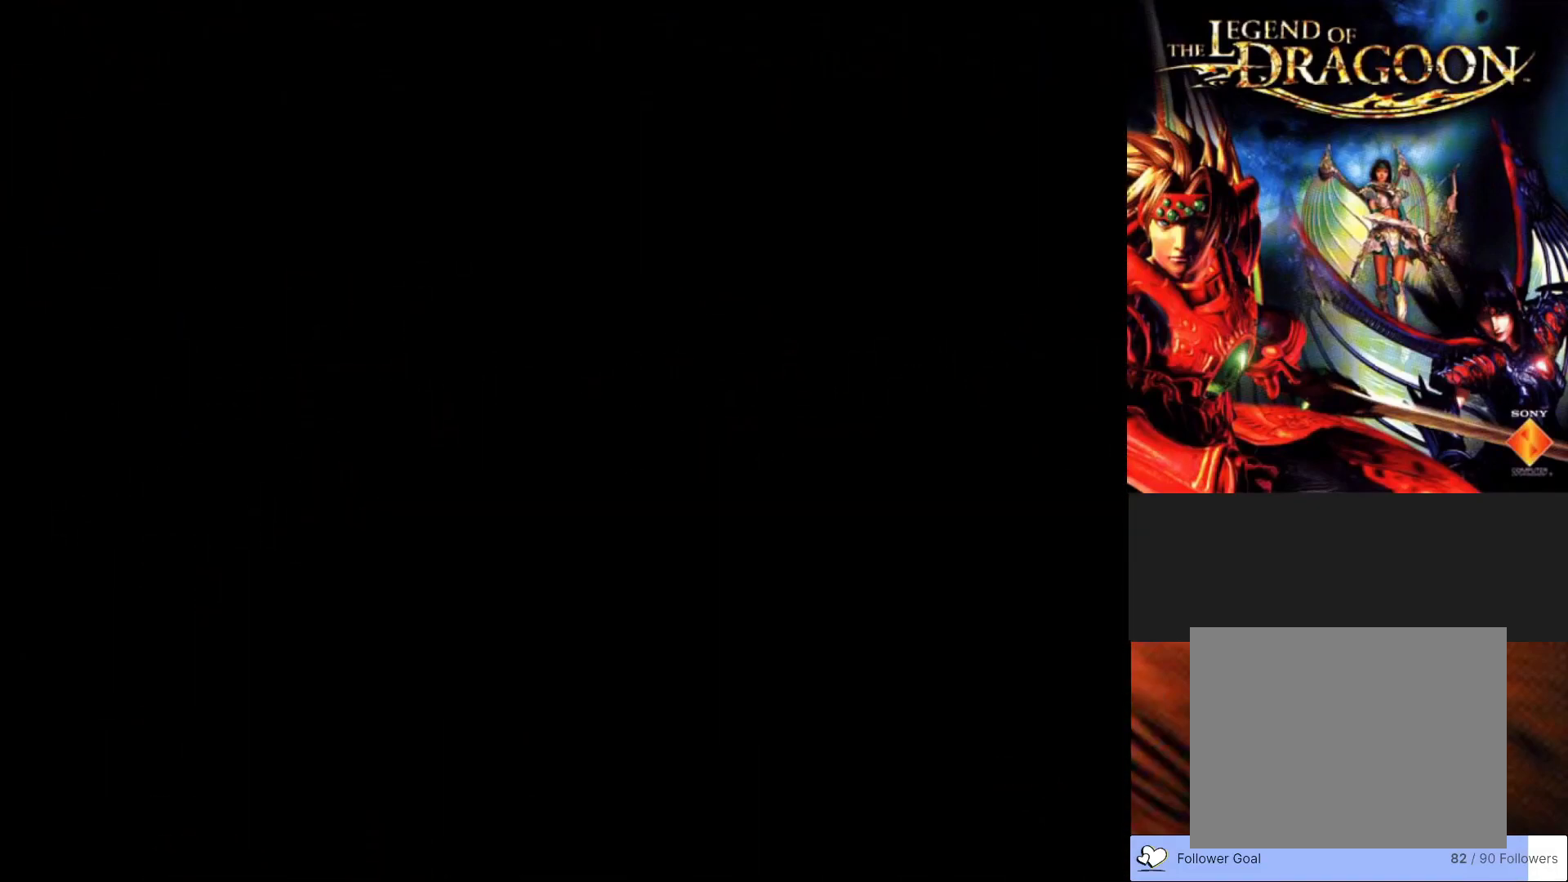
{"buttons": [], "left_stick": "center", "events": []}
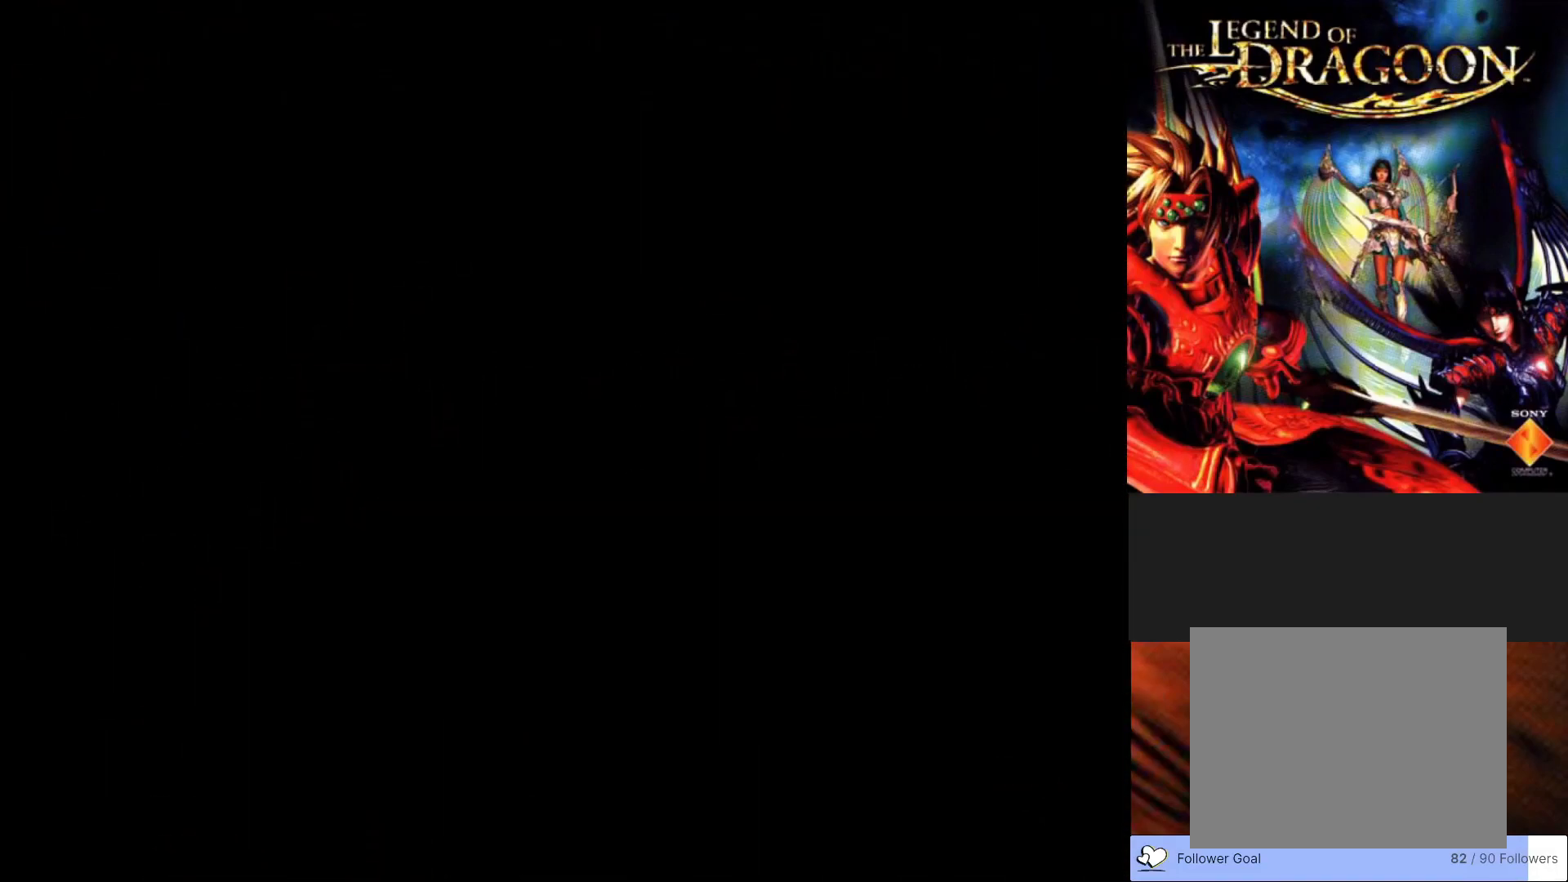
{"buttons": [], "left_stick": "center", "events": []}
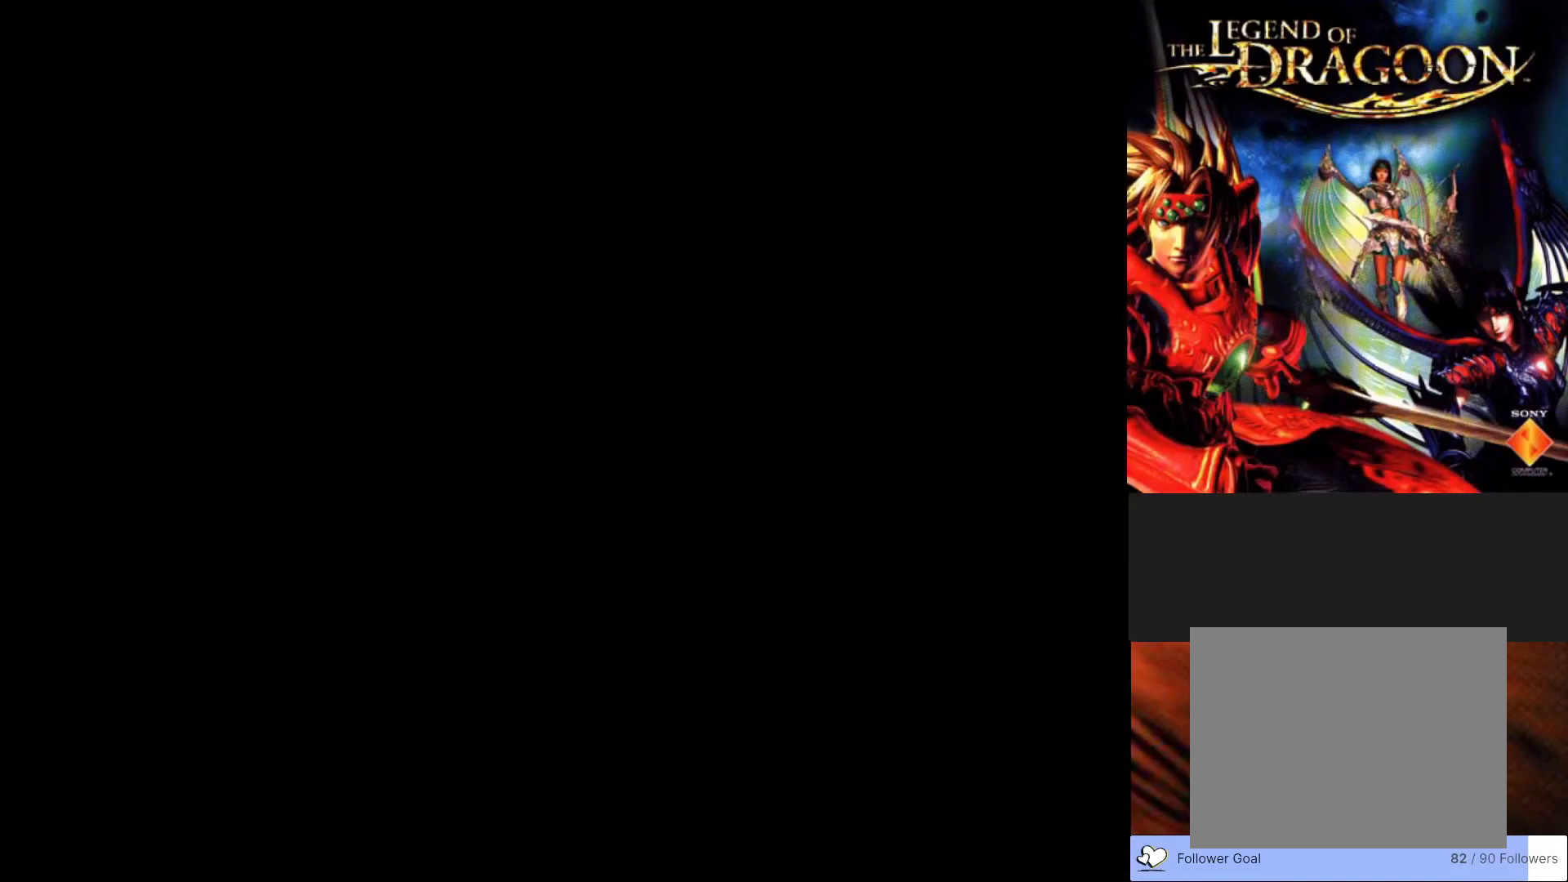
{"buttons": [], "left_stick": "center", "events": []}
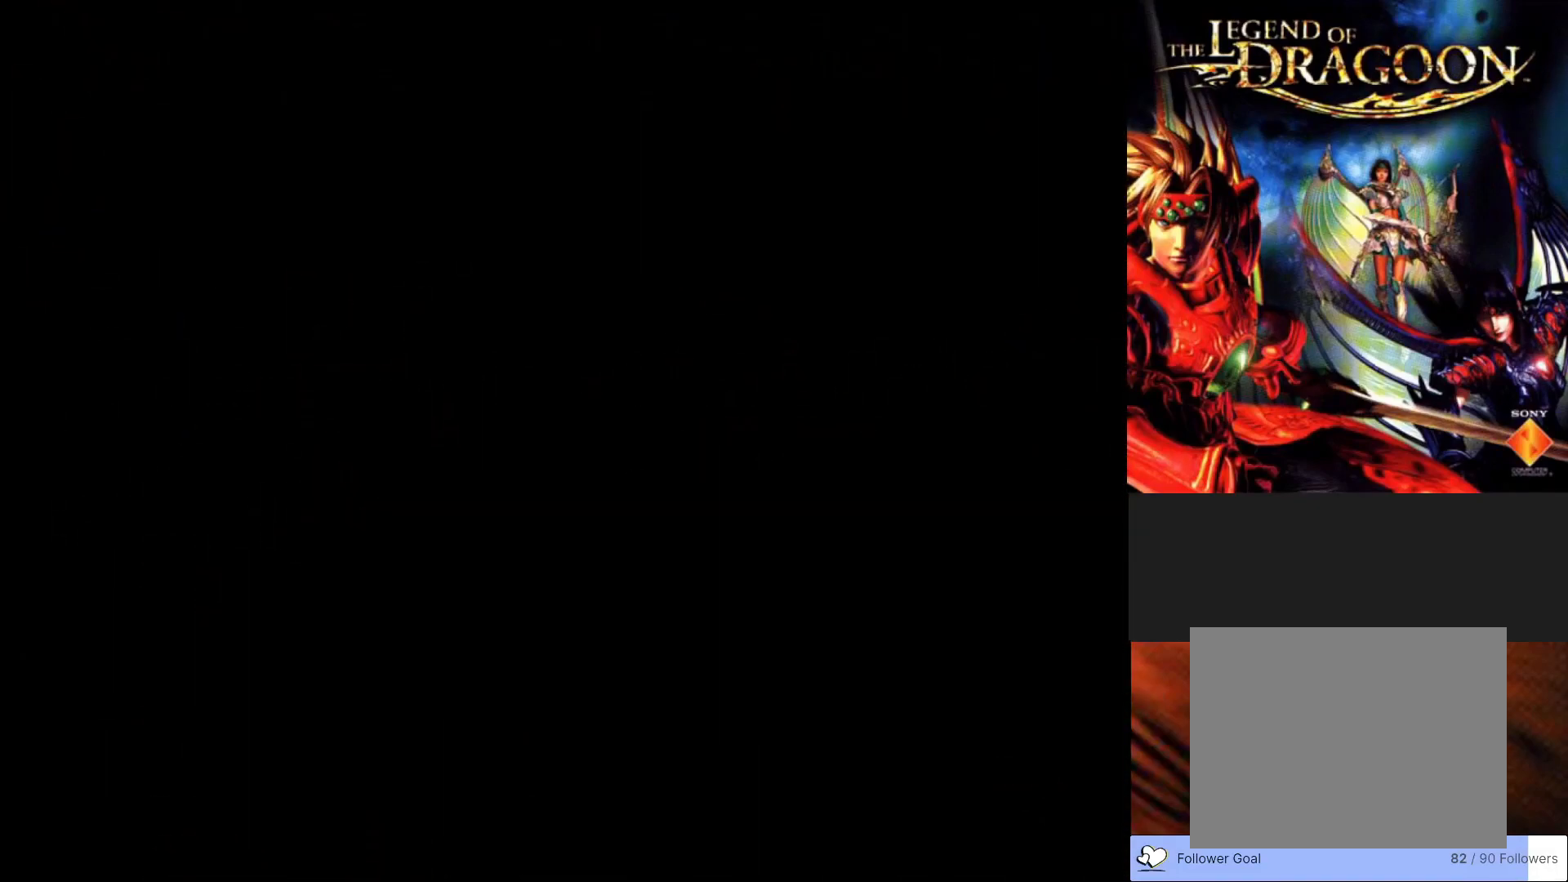
{"buttons": [], "left_stick": "center", "events": []}
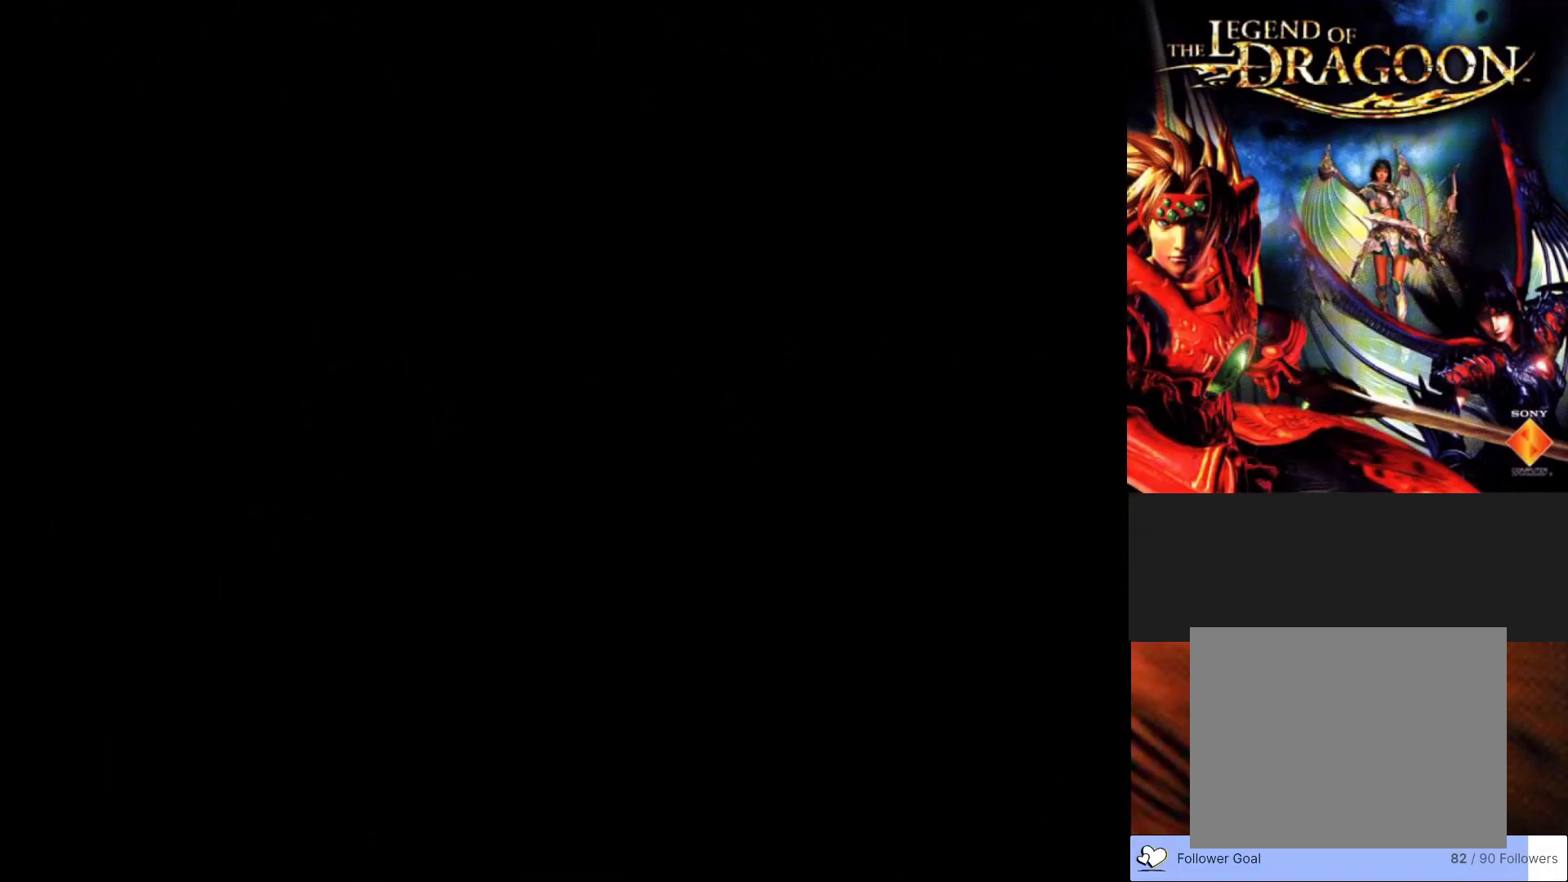
{"buttons": [], "left_stick": "center", "events": []}
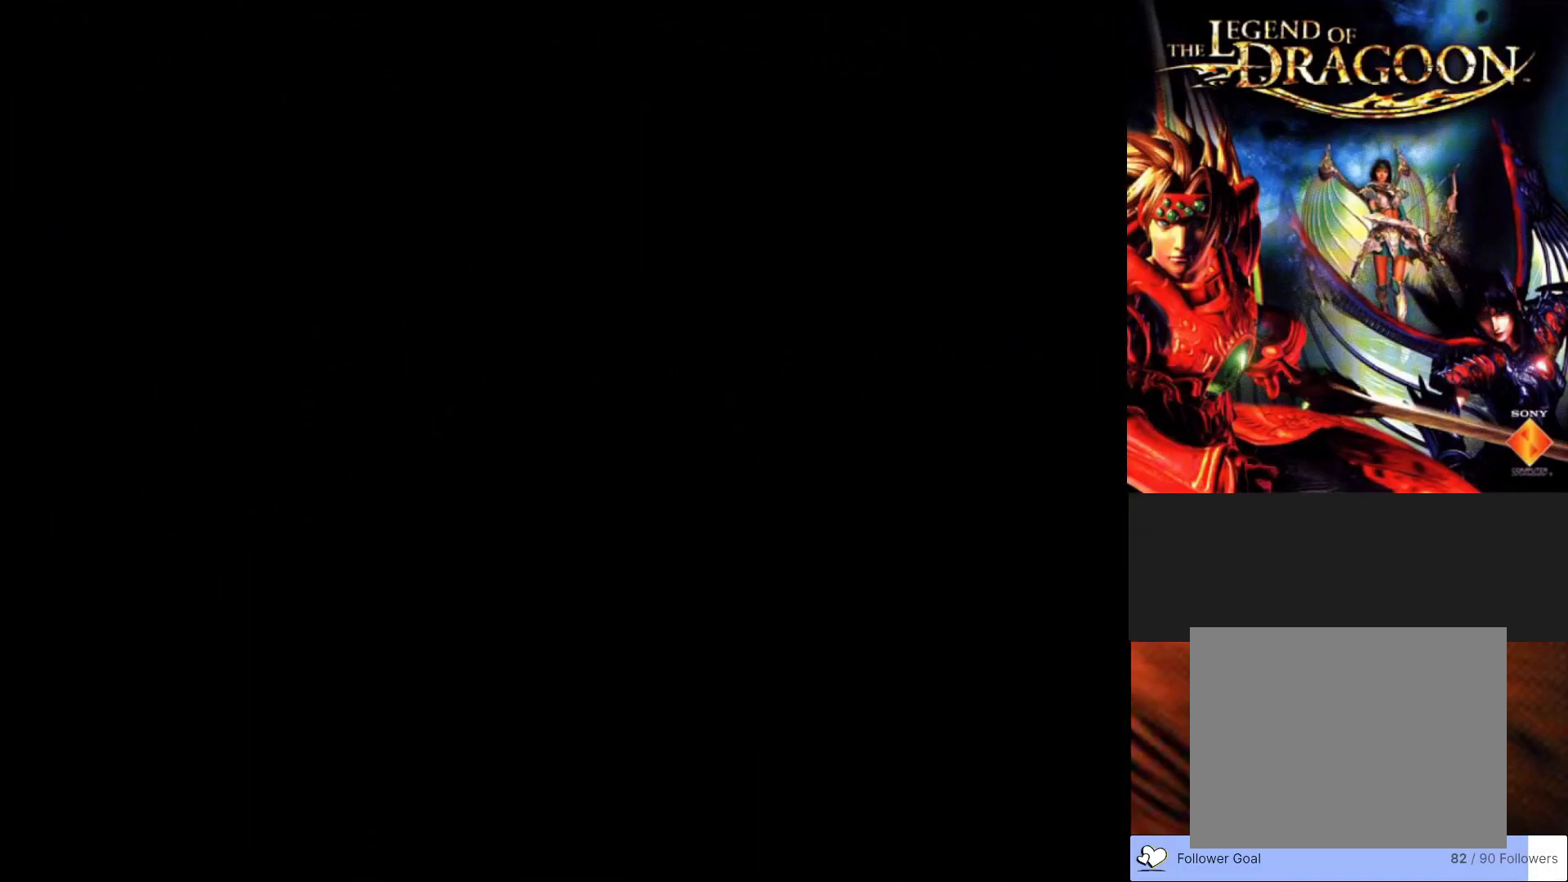
{"buttons": [], "left_stick": "center", "events": []}
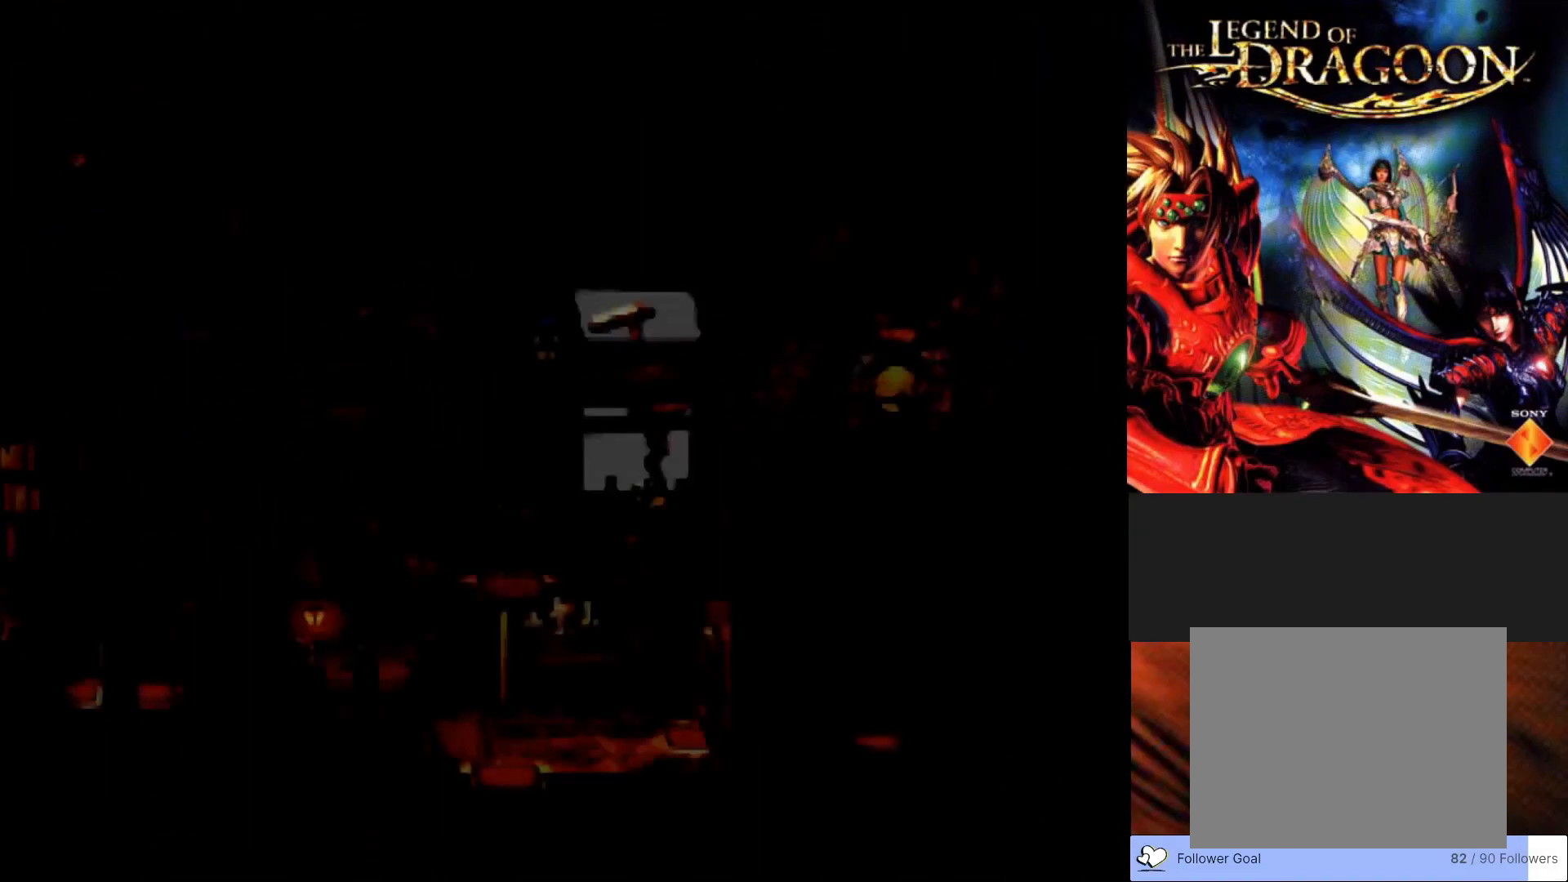
{"buttons": [], "left_stick": "center", "events": []}
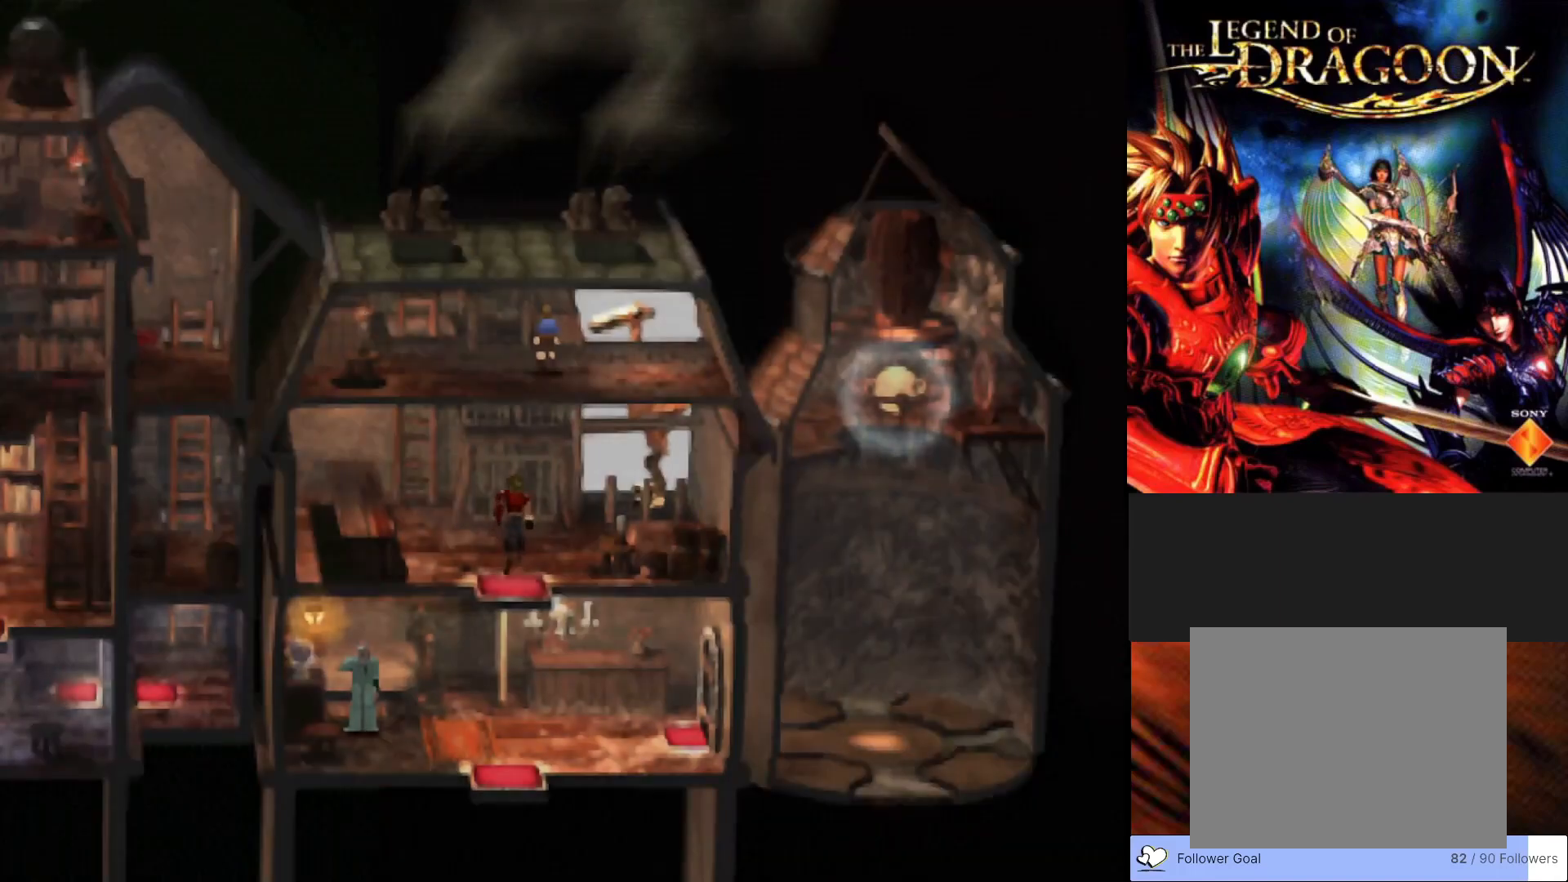
{"buttons": [], "left_stick": "center", "events": []}
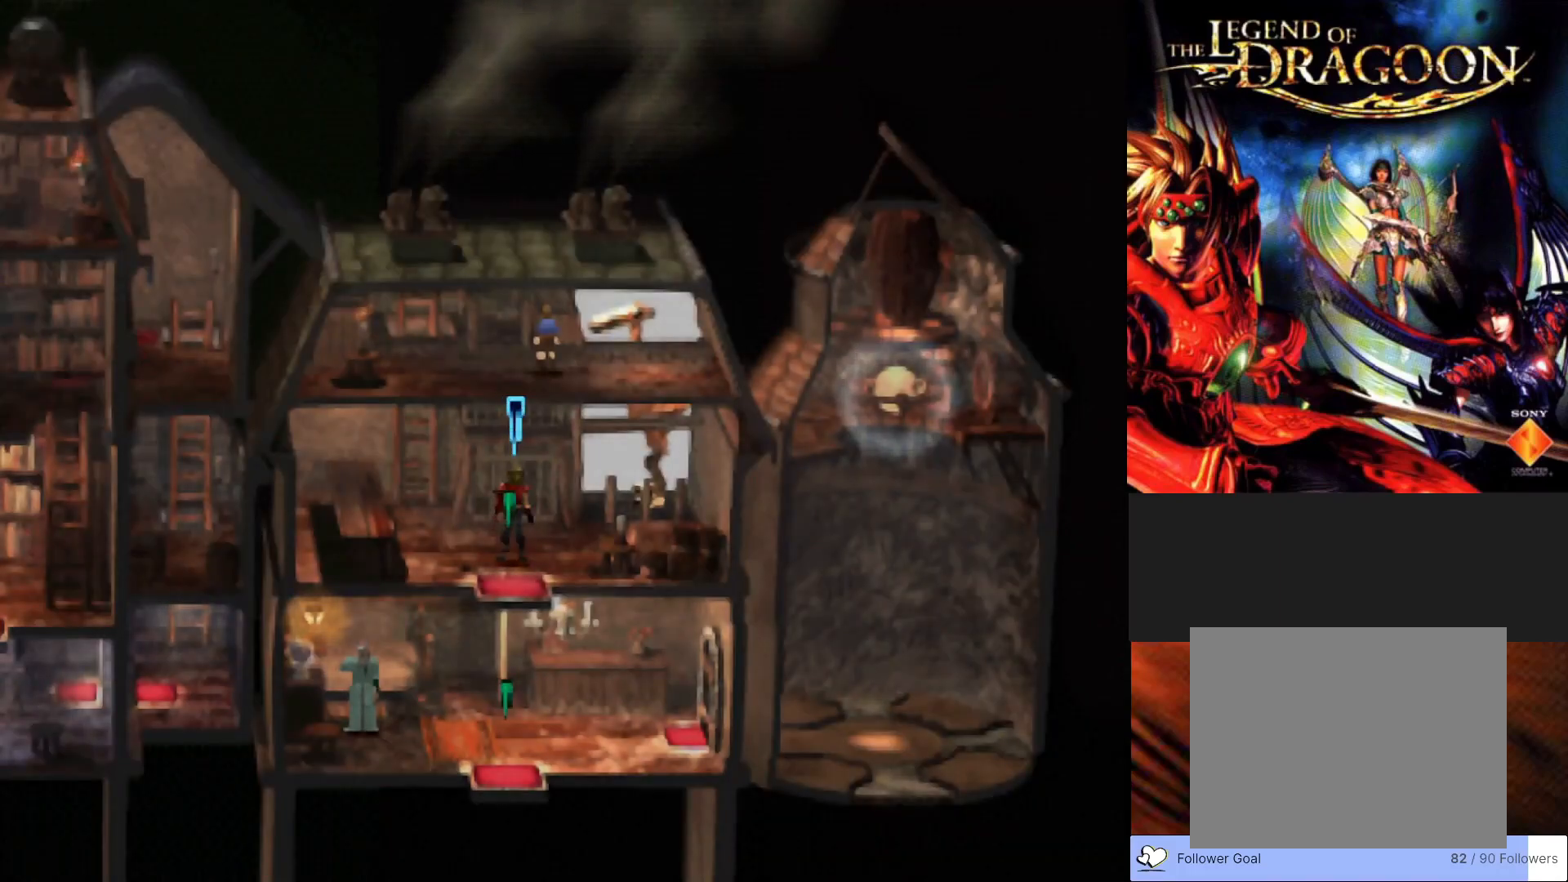
{"buttons": ["CIRCLE"], "left_stick": "up", "events": [[50, "left_stick", "up-left"], [150, "CIRCLE", "down"], [467, "left_stick", "up"]]}
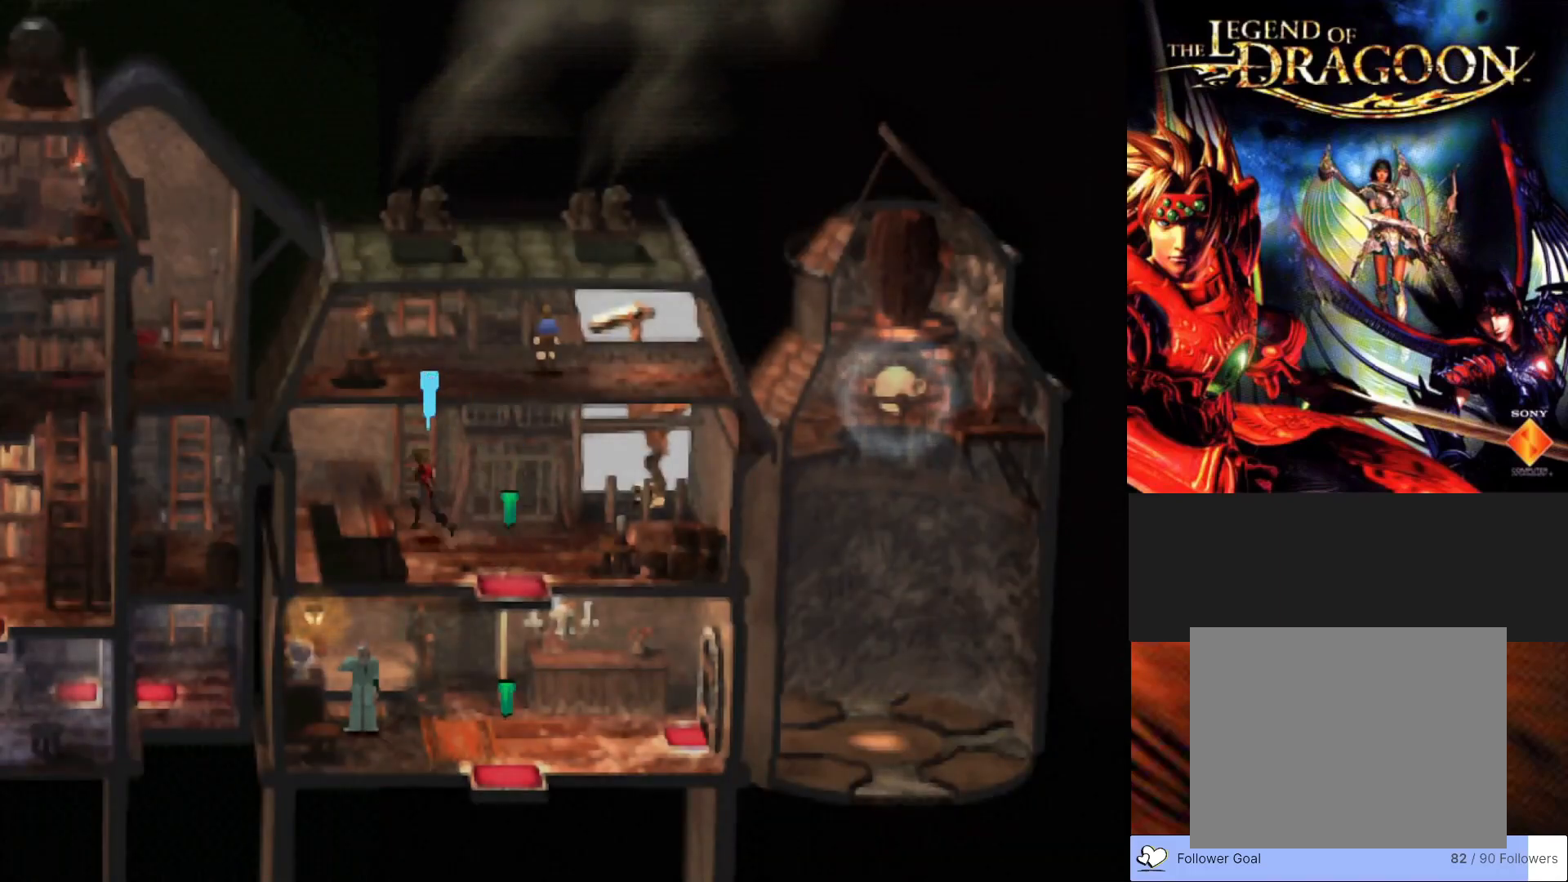
{"buttons": ["CROSS"], "left_stick": "up", "events": [[33, "CIRCLE", "up"], [167, "CROSS", "down"], [333, "CROSS", "up"], [433, "CROSS", "down"]]}
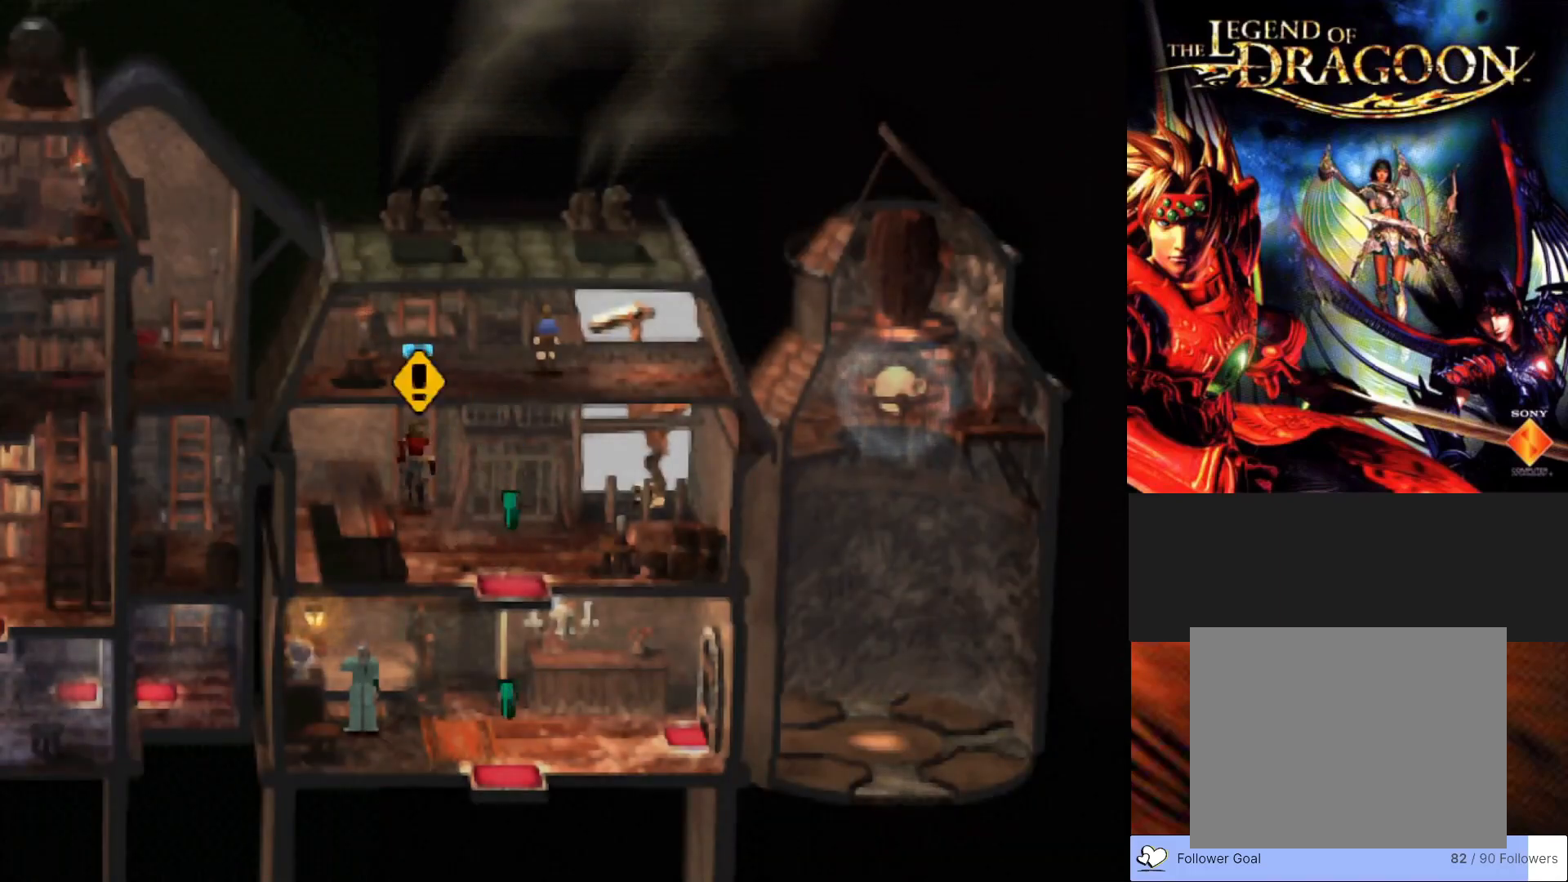
{"buttons": [], "left_stick": "center", "events": [[67, "CROSS", "up"], [367, "left_stick", "center"]]}
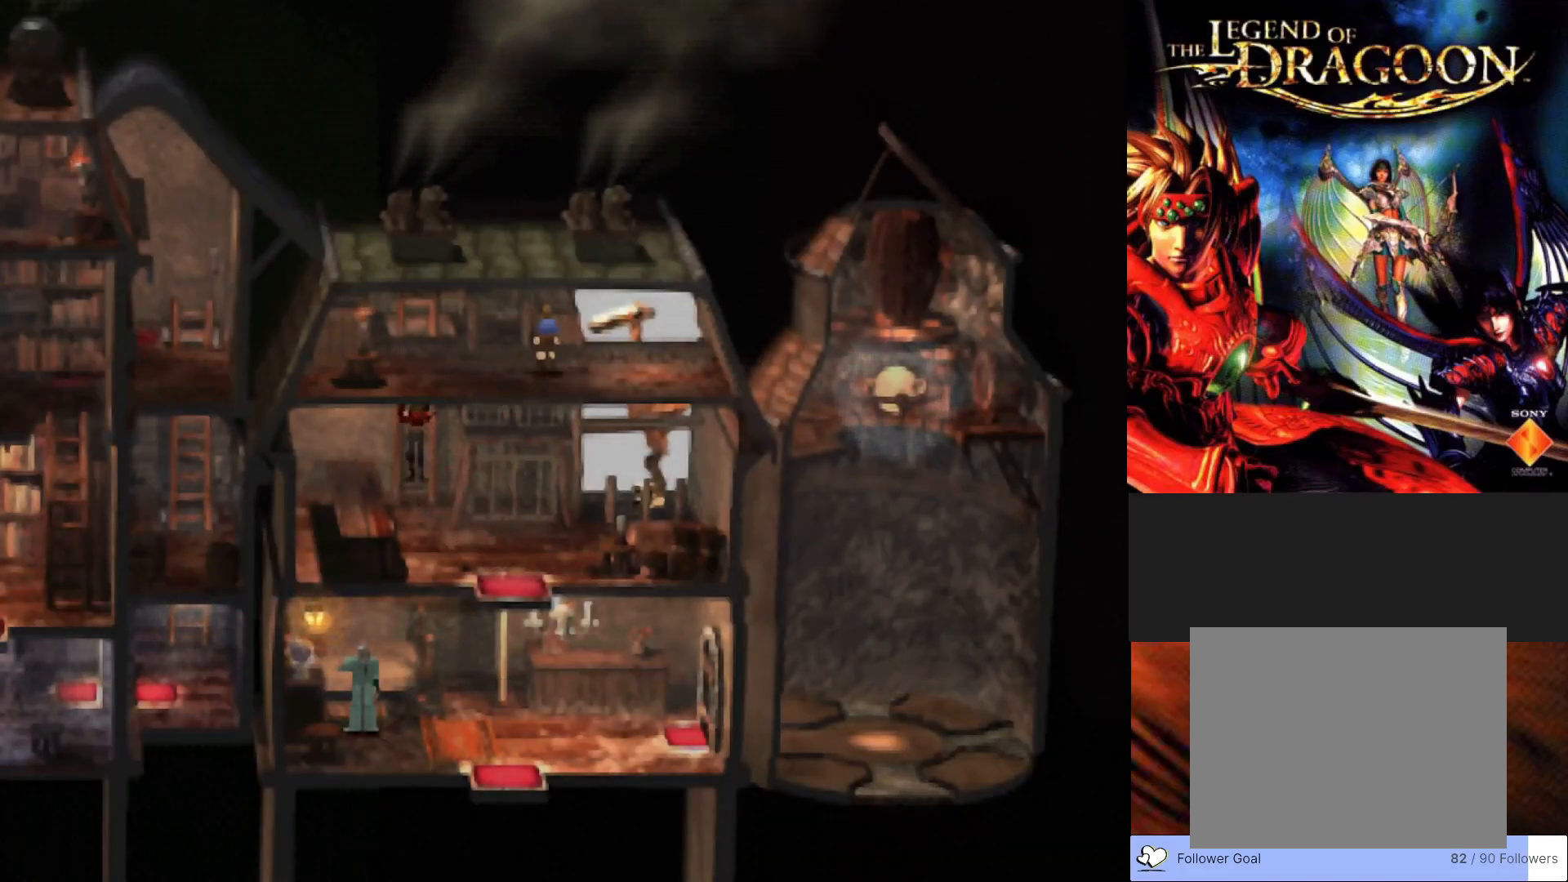
{"buttons": [], "left_stick": "up", "events": [[33, "left_stick", "up"]]}
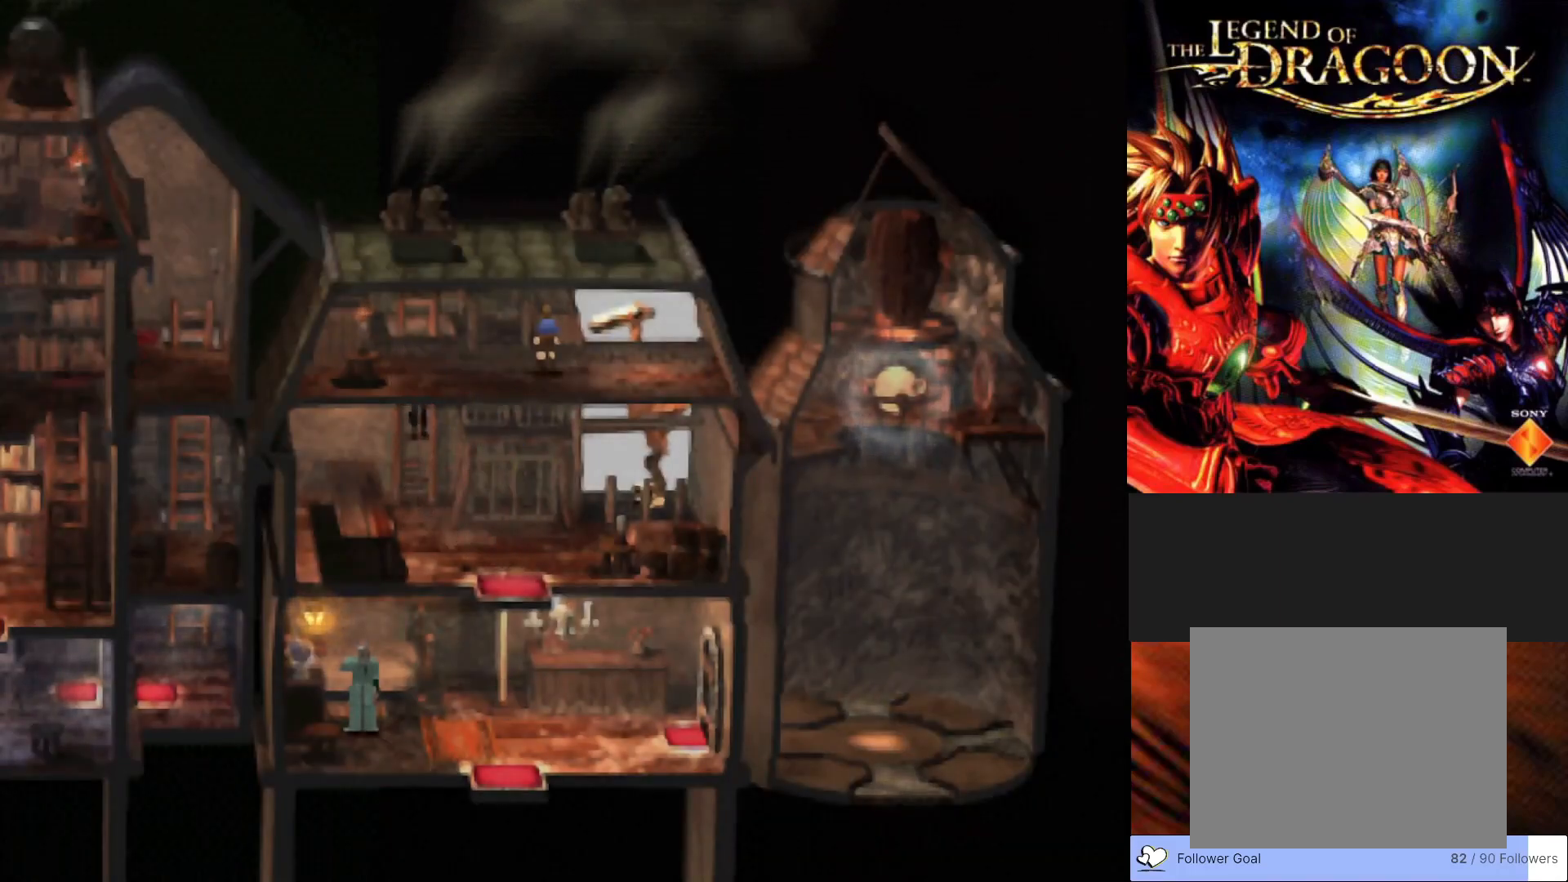
{"buttons": [], "left_stick": "up", "events": []}
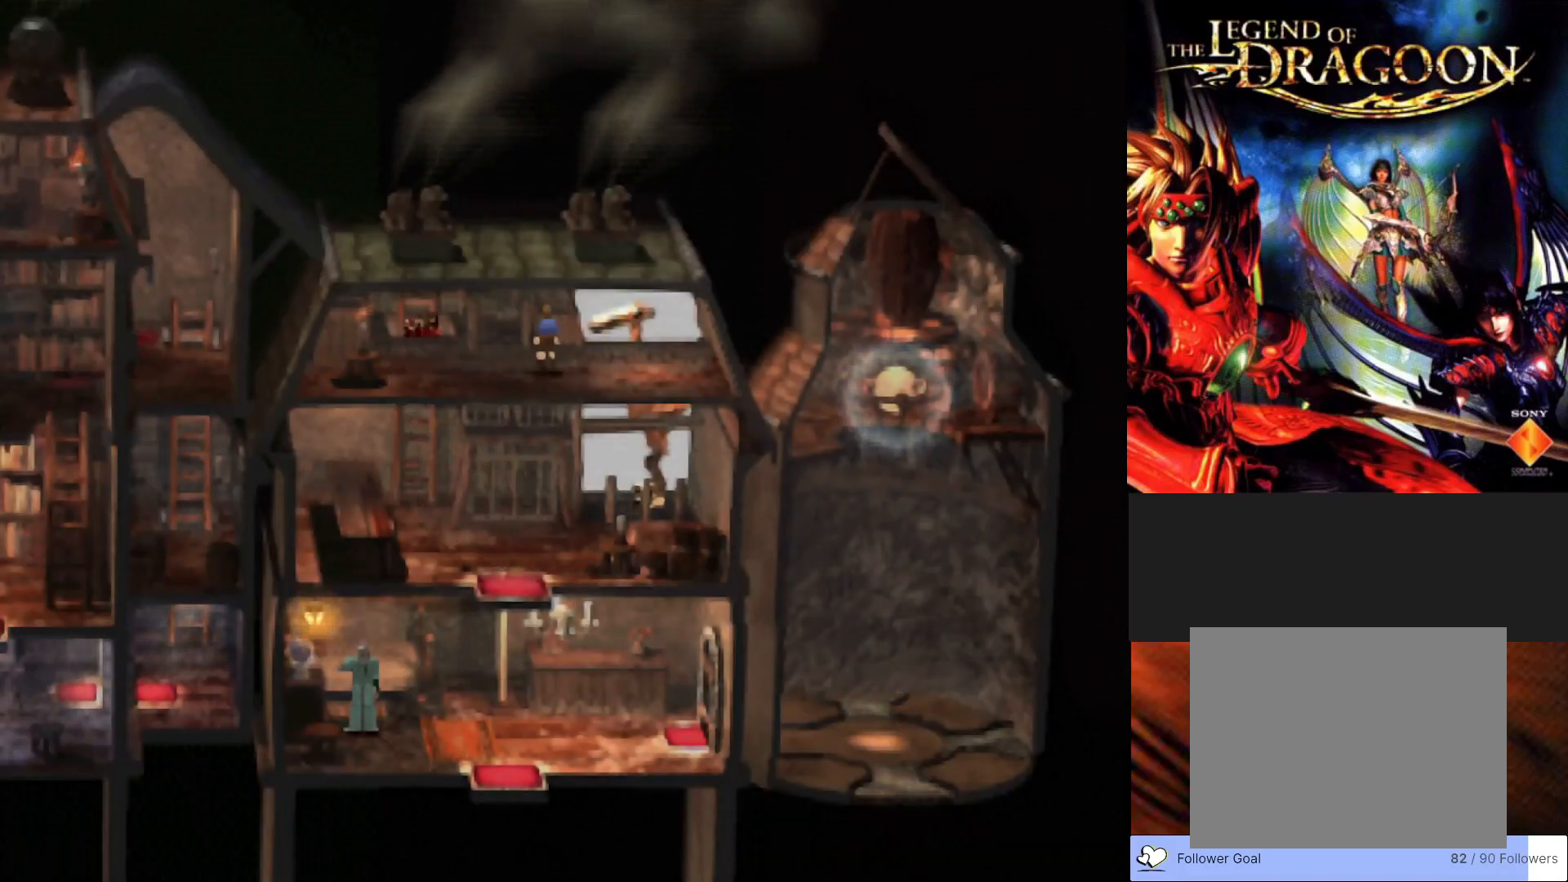
{"buttons": [], "left_stick": "center", "events": [[450, "left_stick", "center"]]}
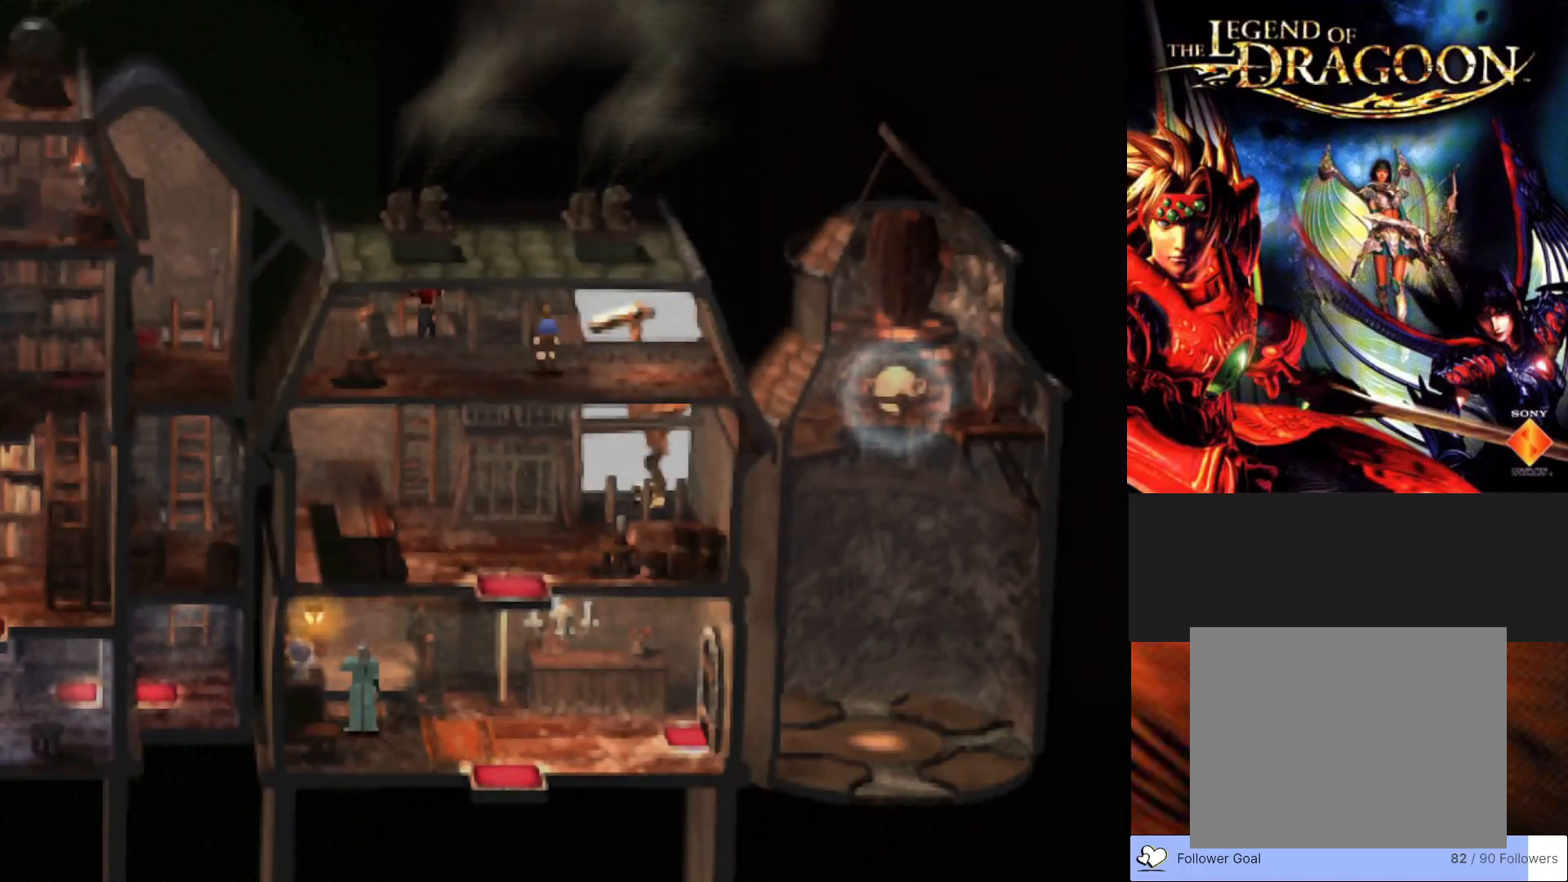
{"buttons": [], "left_stick": "center", "events": []}
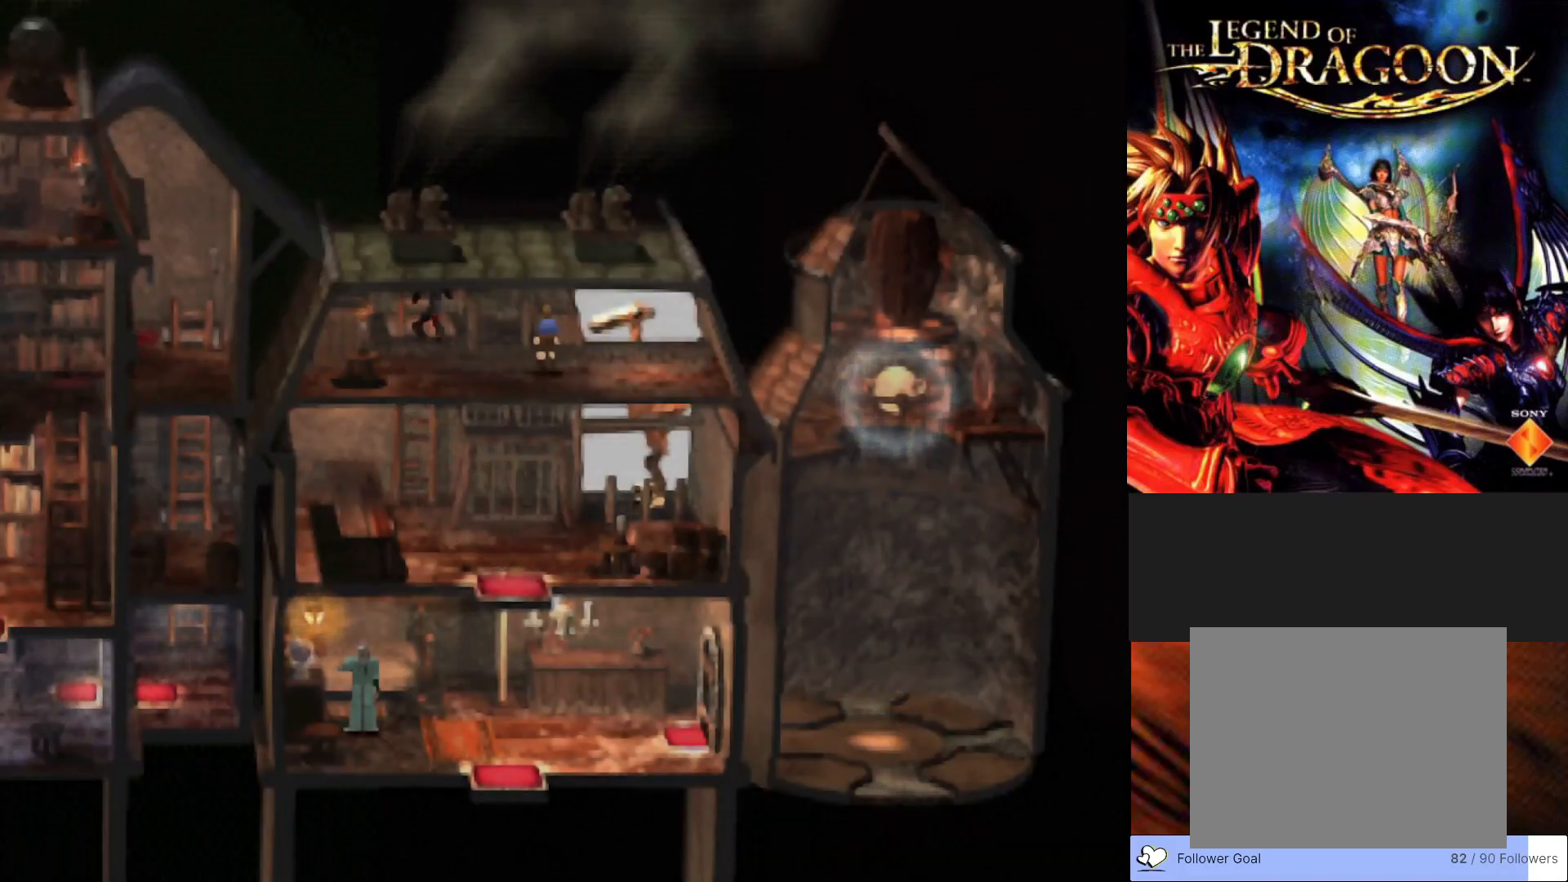
{"buttons": ["CIRCLE"], "left_stick": "down", "events": [[167, "left_stick", "down"], [350, "CIRCLE", "down"]]}
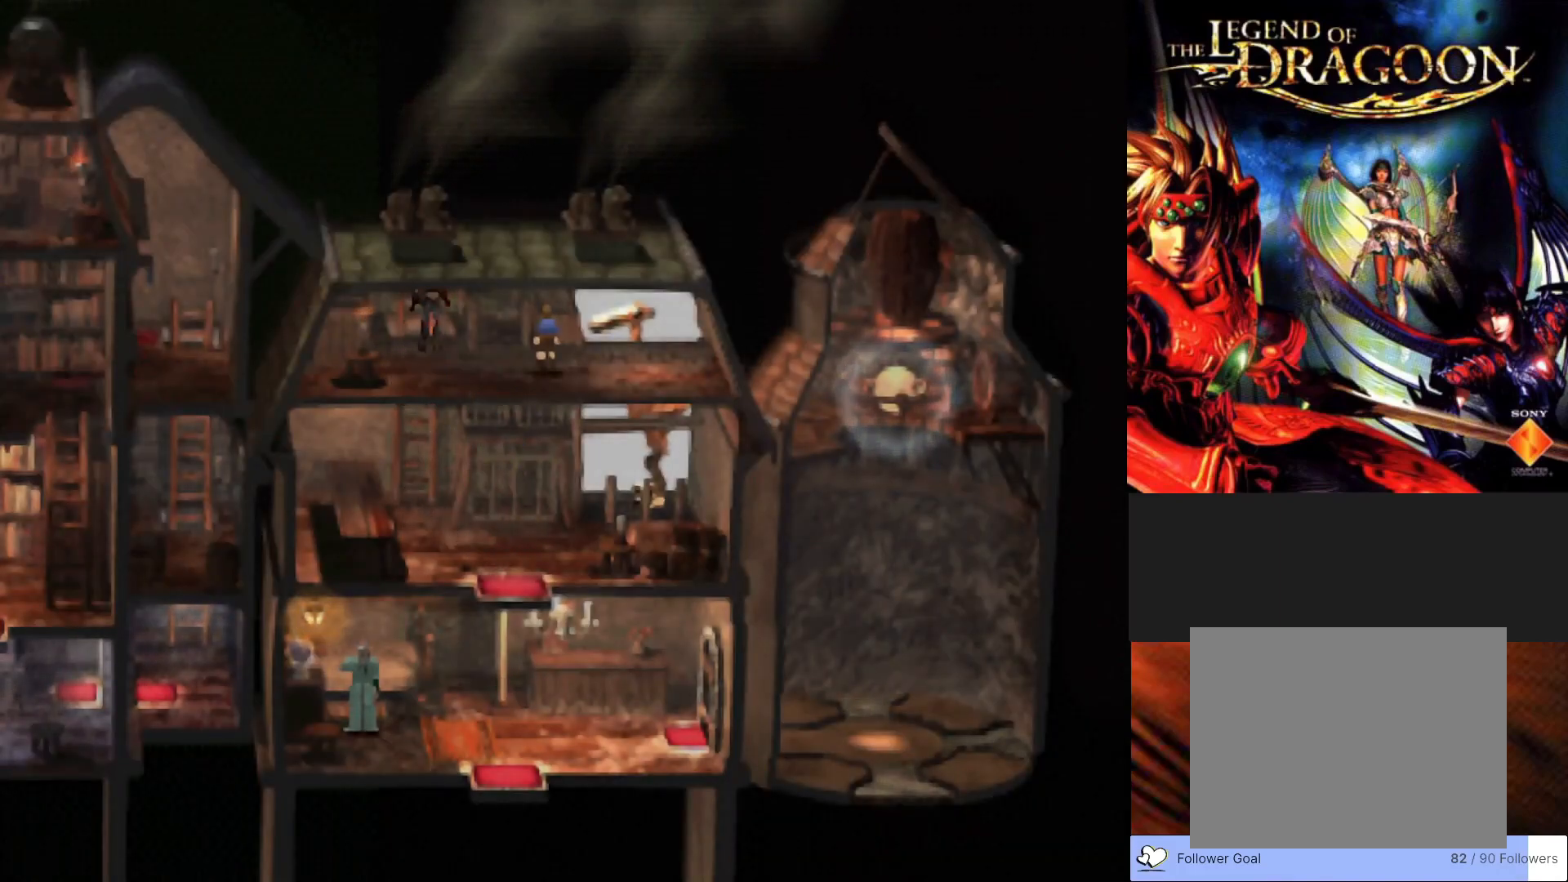
{"buttons": ["CIRCLE"], "left_stick": "down", "events": []}
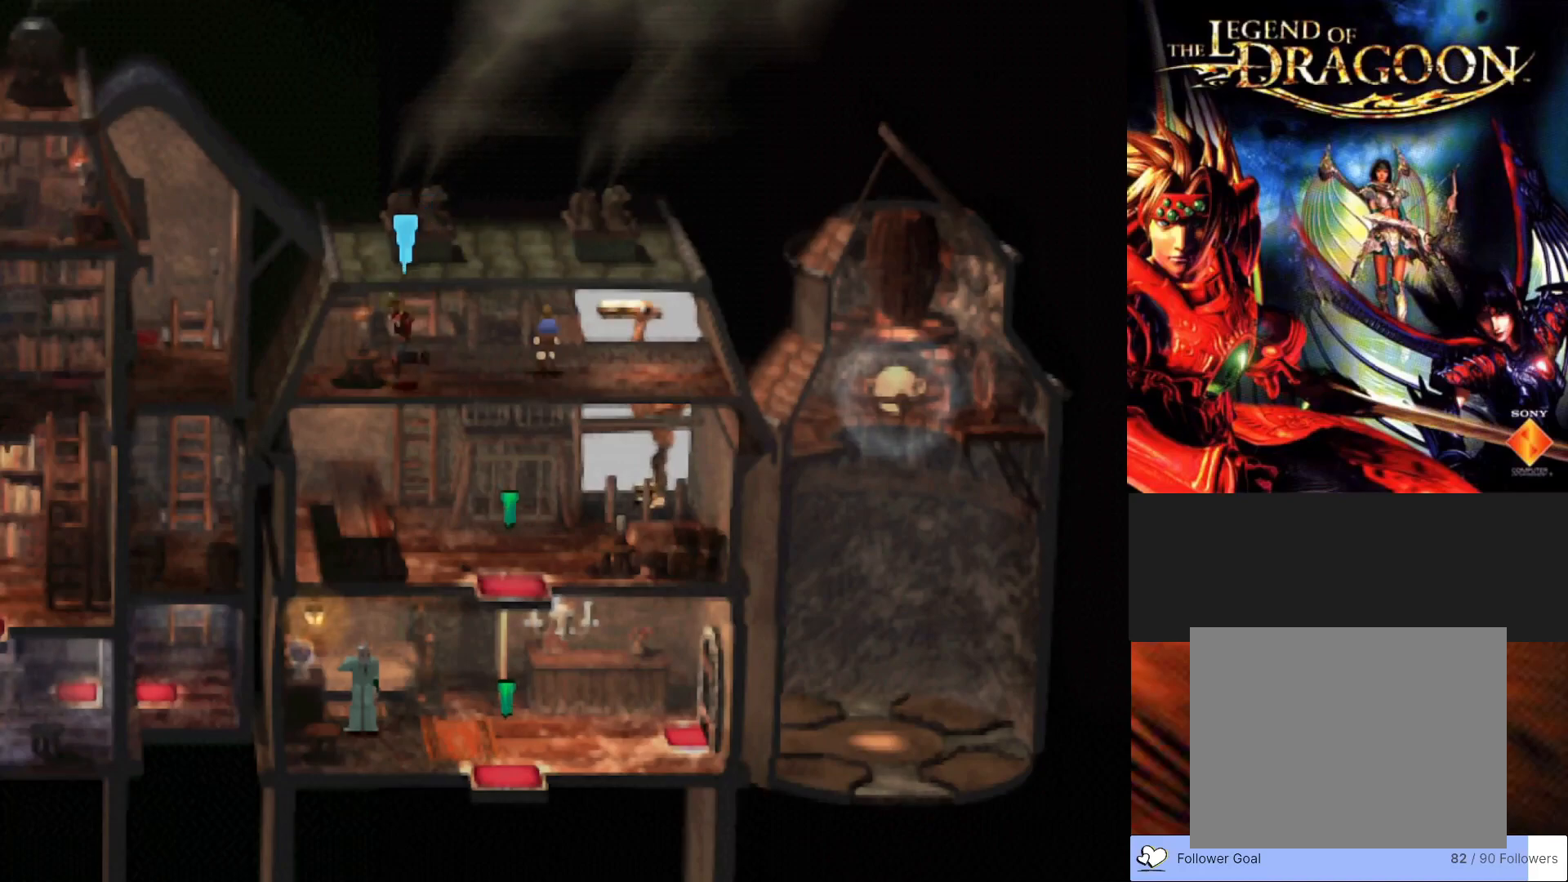
{"buttons": ["CIRCLE"], "left_stick": "down-right", "events": [[83, "left_stick", "down-right"]]}
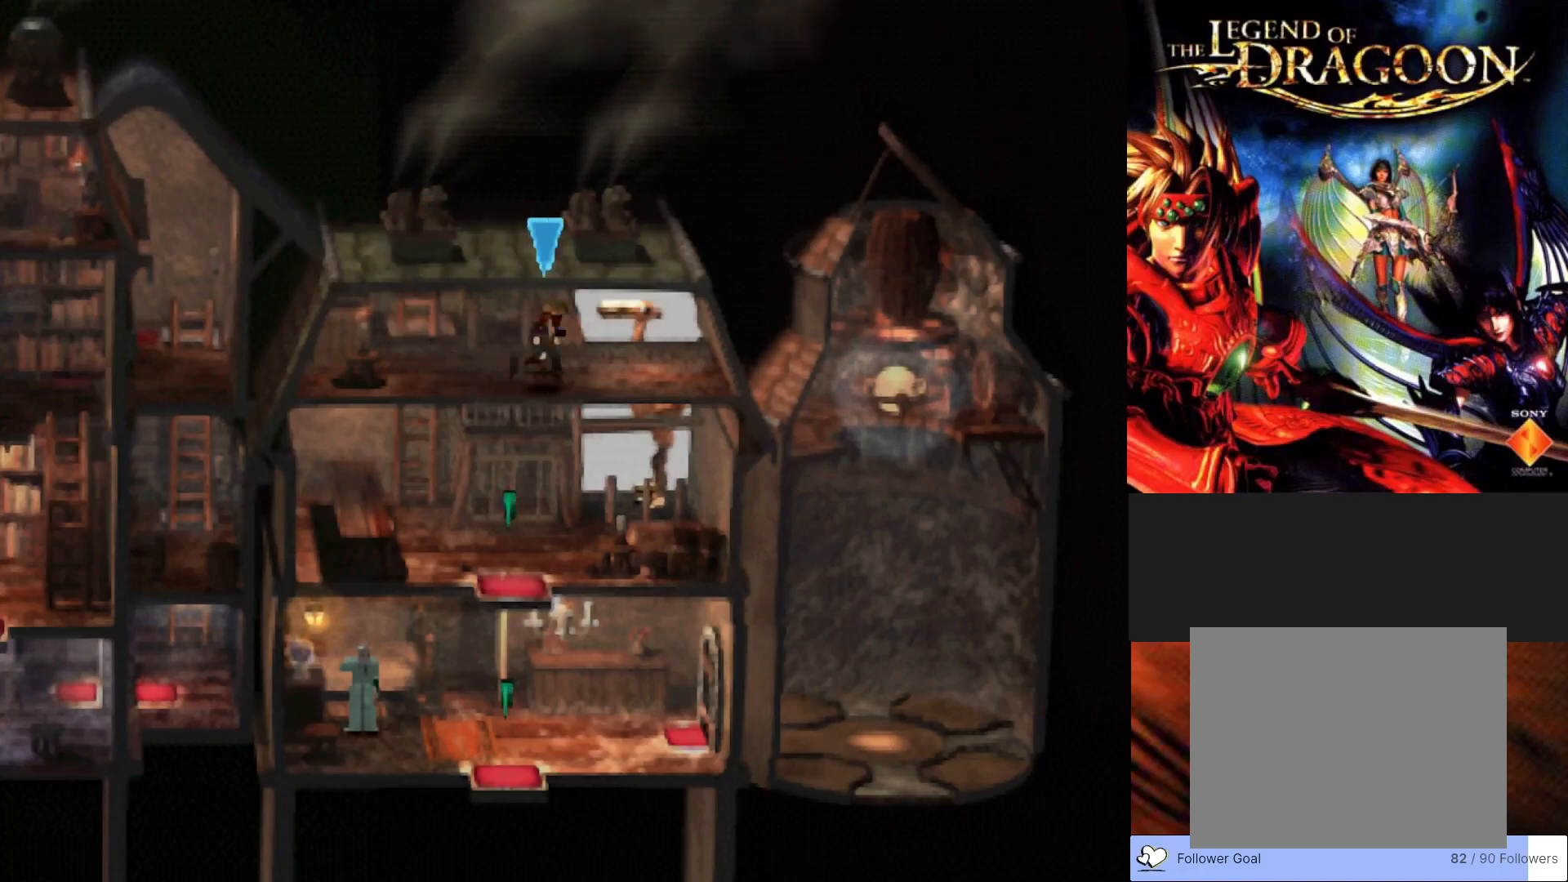
{"buttons": [], "left_stick": "up", "events": [[233, "left_stick", "up-right"], [350, "CIRCLE", "up"], [367, "left_stick", "up"]]}
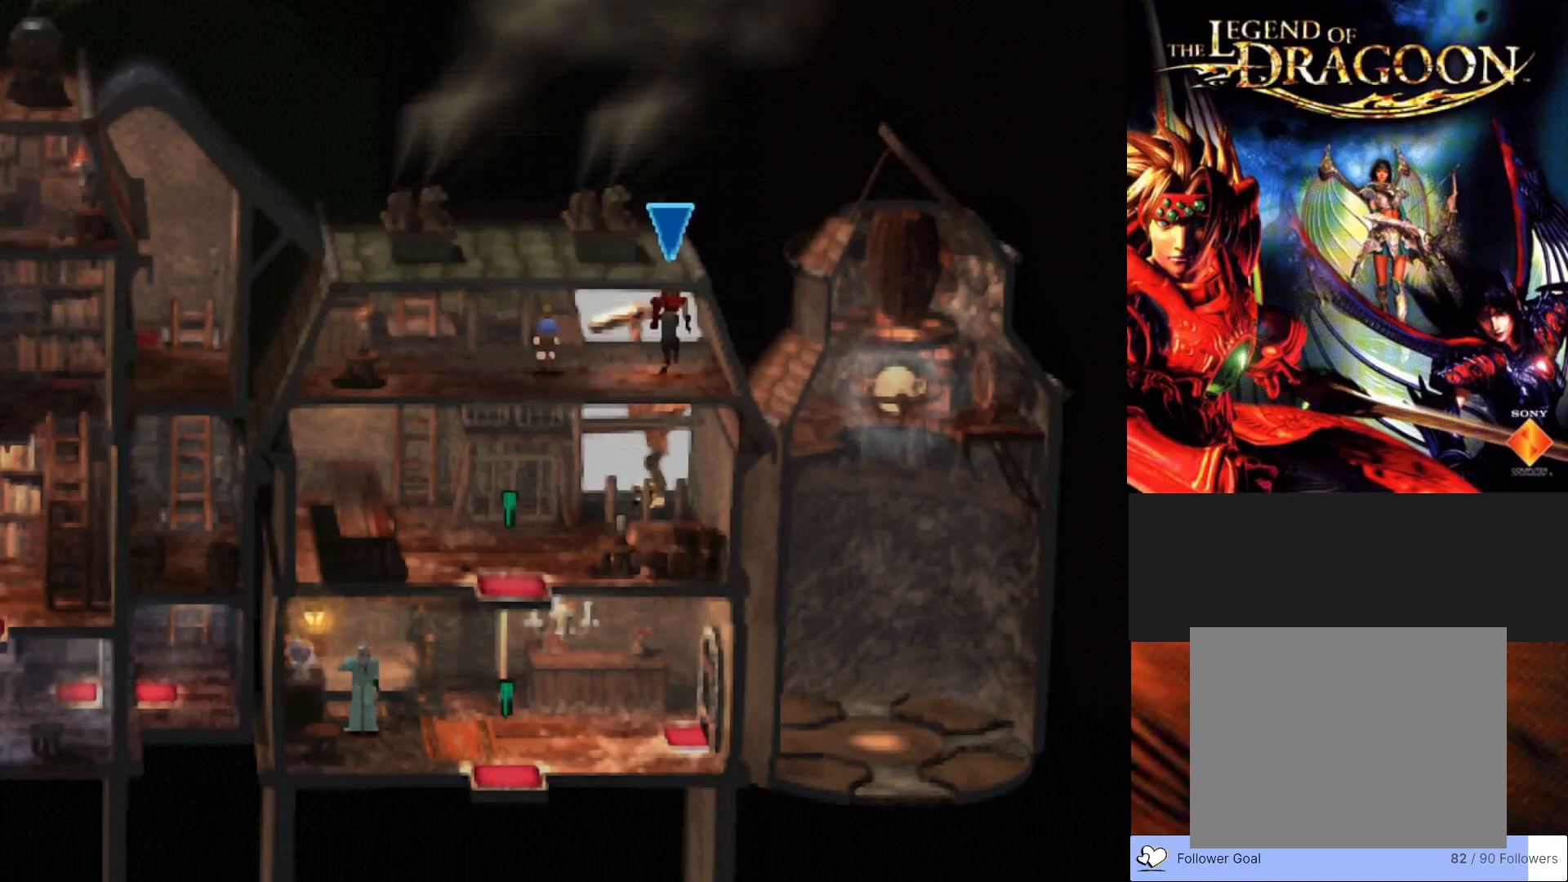
{"buttons": [], "left_stick": "down-right", "events": [[17, "CROSS", "down"], [183, "CROSS", "up"], [250, "CROSS", "down"], [383, "left_stick", "right"], [400, "CROSS", "up"], [450, "left_stick", "down-right"]]}
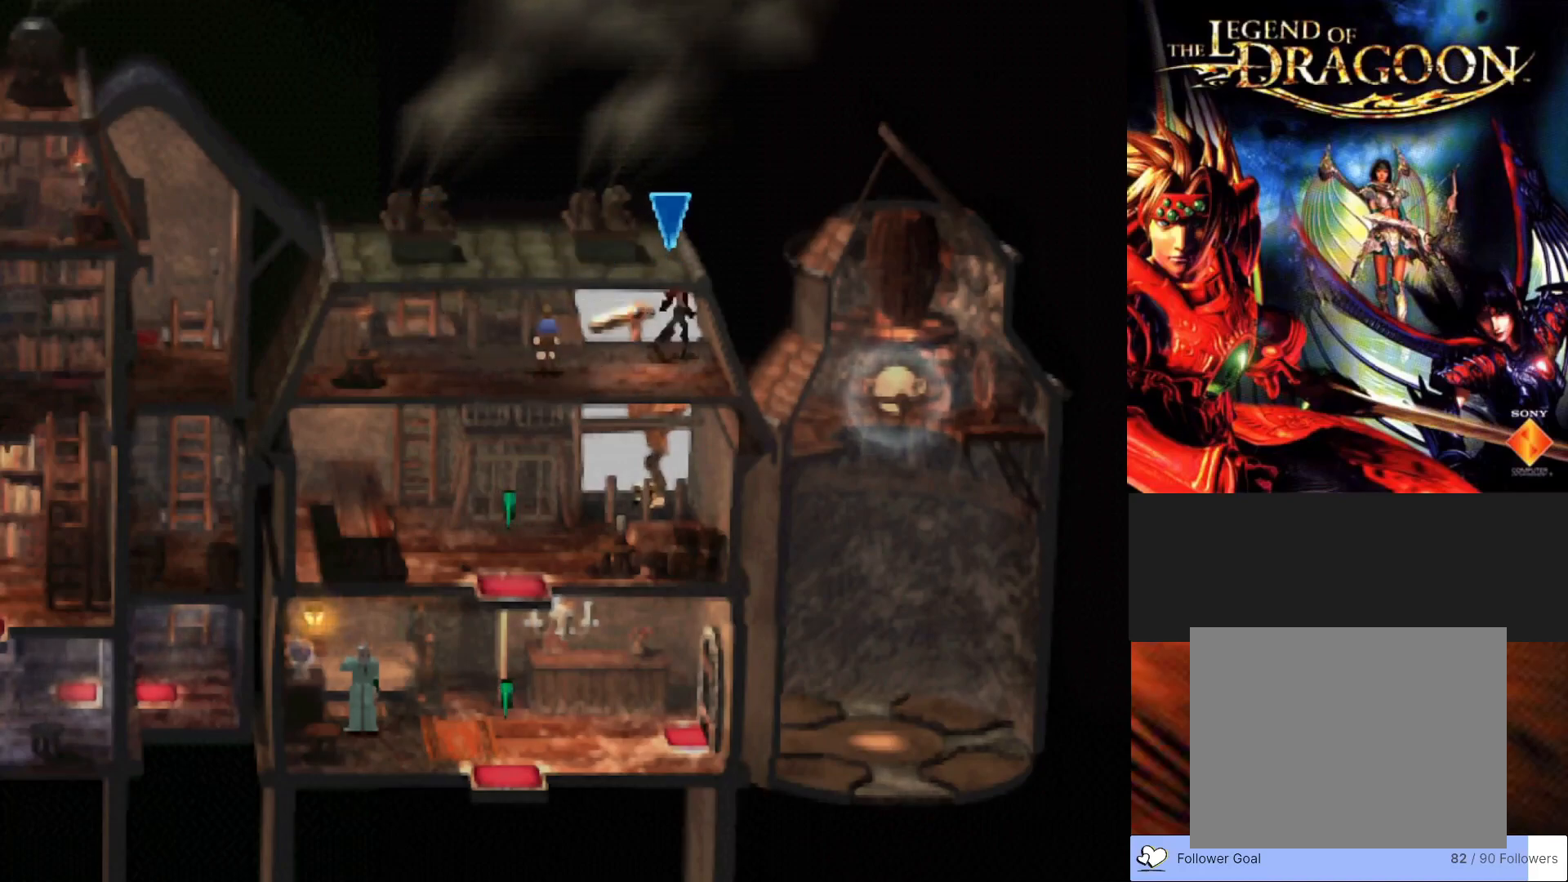
{"buttons": ["CIRCLE"], "left_stick": "down-left", "events": [[67, "CIRCLE", "down"], [117, "left_stick", "down"], [333, "left_stick", "down-left"]]}